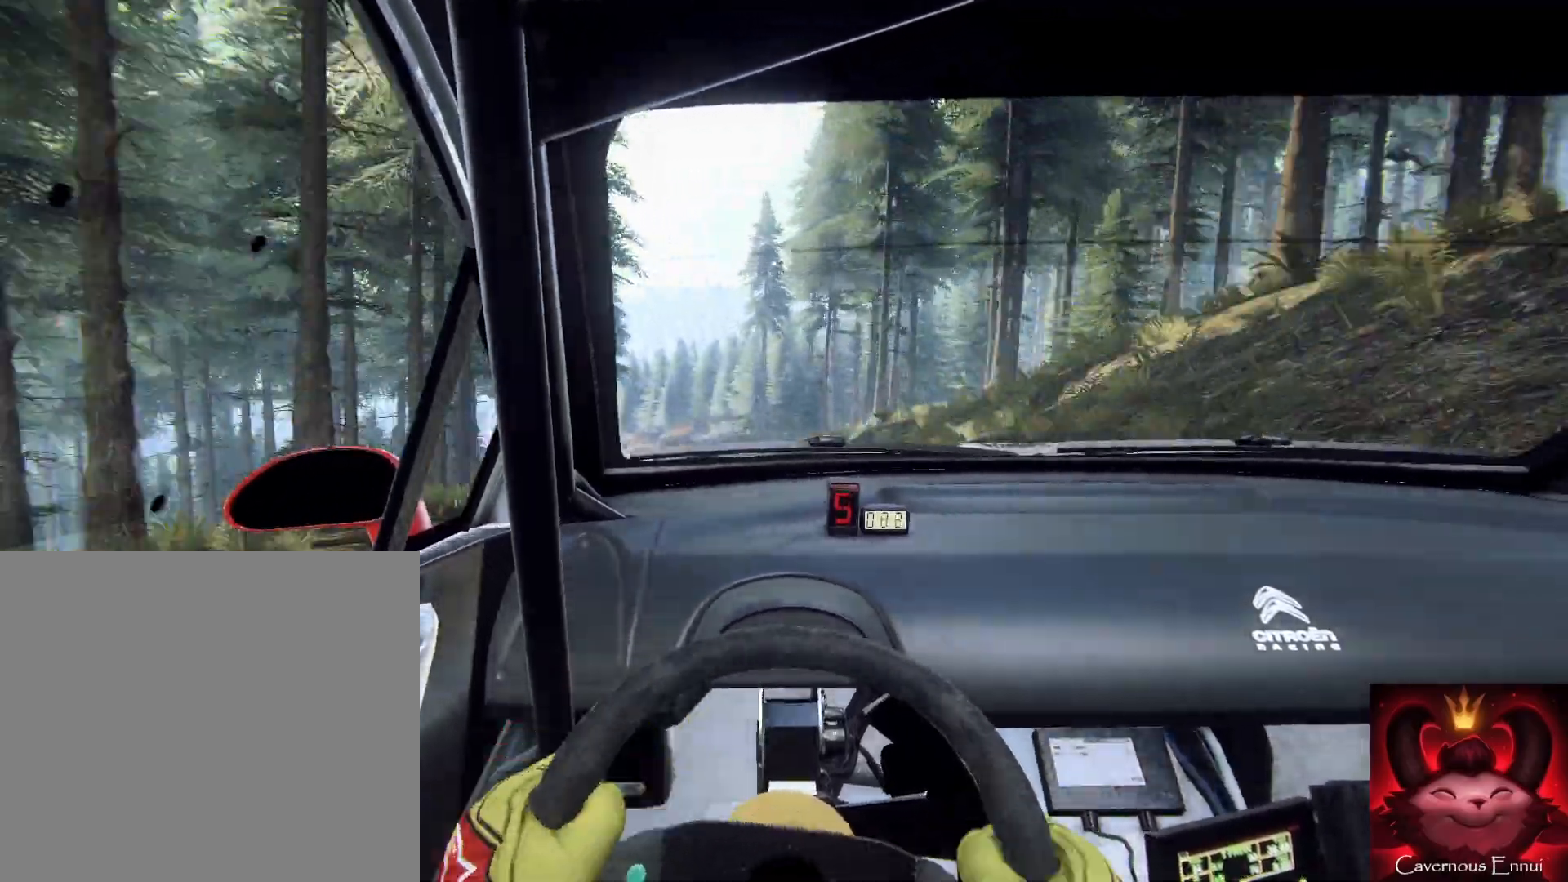
Gameplay with a controller (Xbox layout); each line is a JSON object with the inputs held at the frame after it. "events" lists button and stick changes between this image and that frame as [ms after this image, input, new state], when the widget could be followed in between.
{"buttons": ["L2"], "left_stick": "down-left", "right_stick": "up-right", "events": [[200, "left_stick", "down"], [300, "left_stick", "down-left"], [500, "L2", "down"]]}
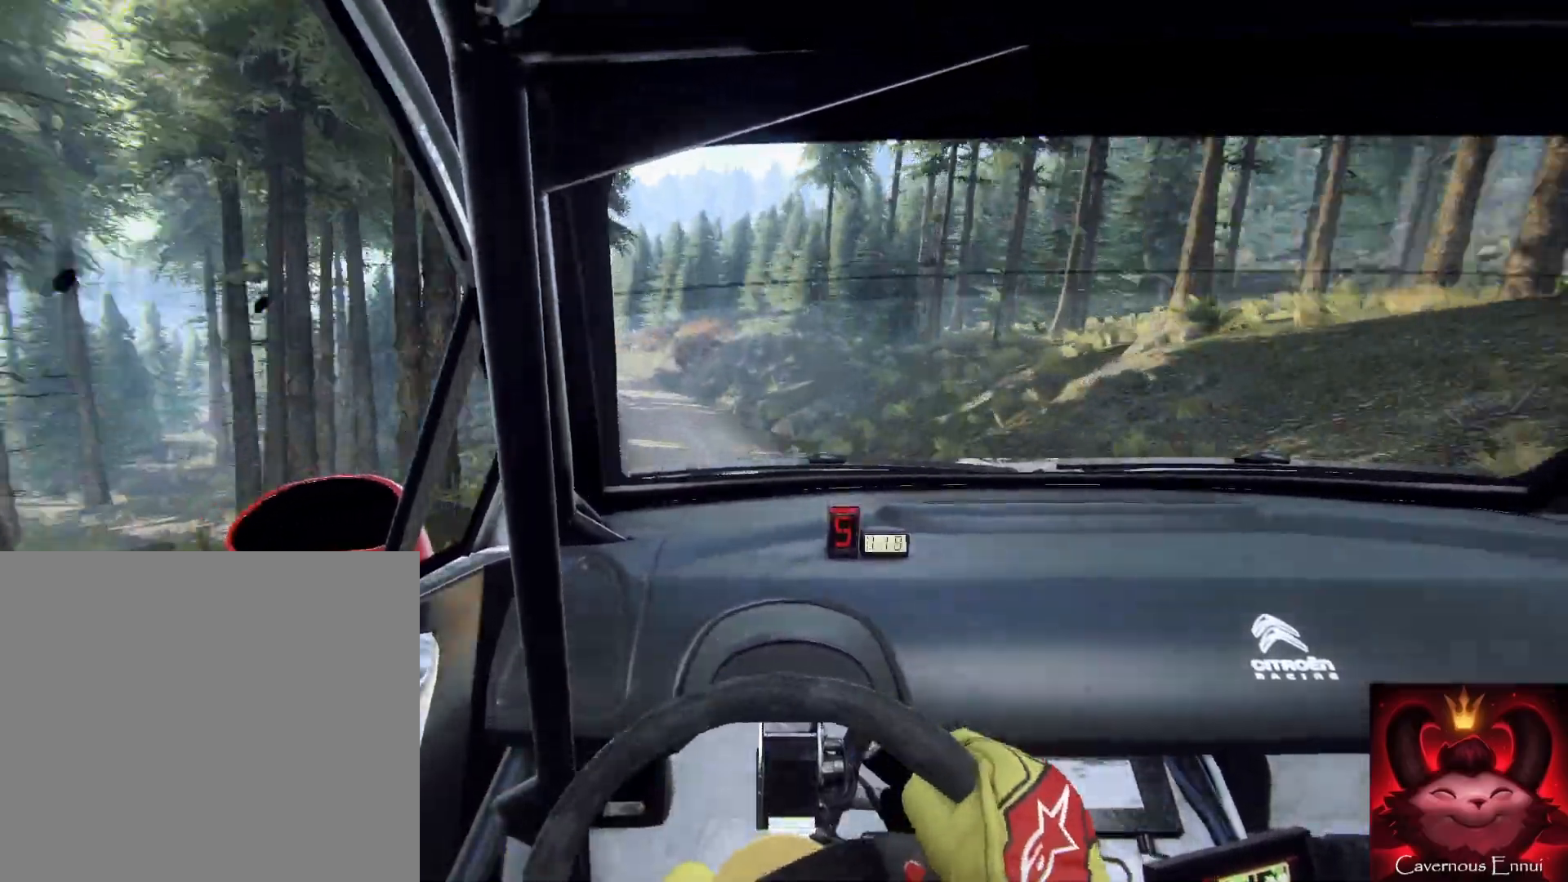
{"buttons": ["L2"], "left_stick": "down-left", "right_stick": "up-right", "events": []}
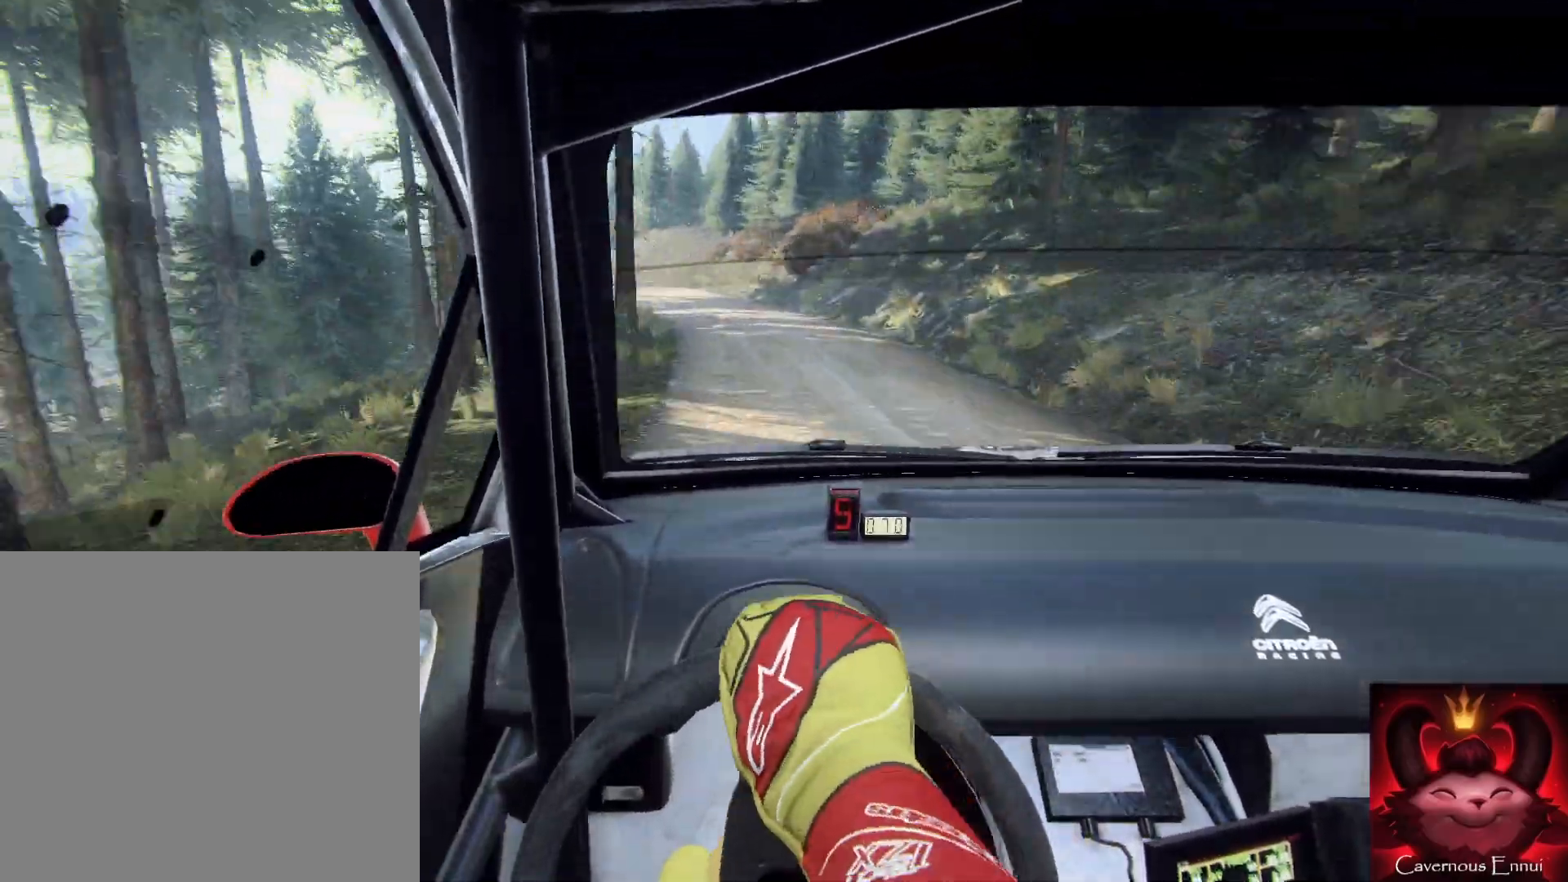
{"buttons": ["L2"], "left_stick": "down", "right_stick": "up-right", "events": [[167, "left_stick", "down"], [333, "L1", "down"], [433, "L1", "up"]]}
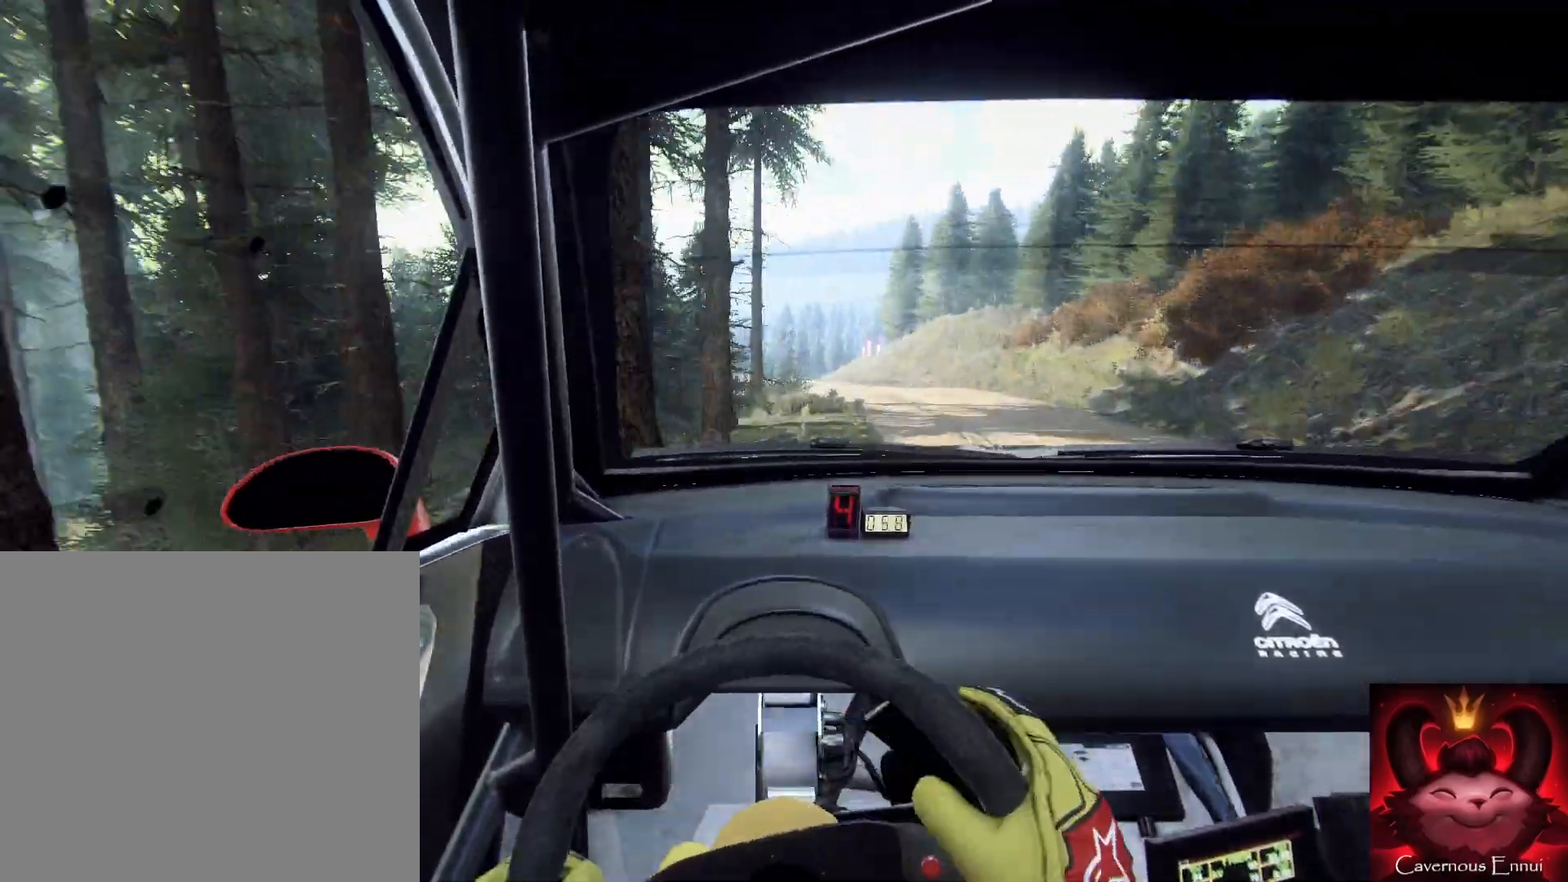
{"buttons": ["L2"], "left_stick": "down-left", "right_stick": "up-right", "events": [[33, "left_stick", "down-left"], [233, "L2", "up"], [233, "left_stick", "down"], [467, "L2", "down"], [500, "left_stick", "down-left"]]}
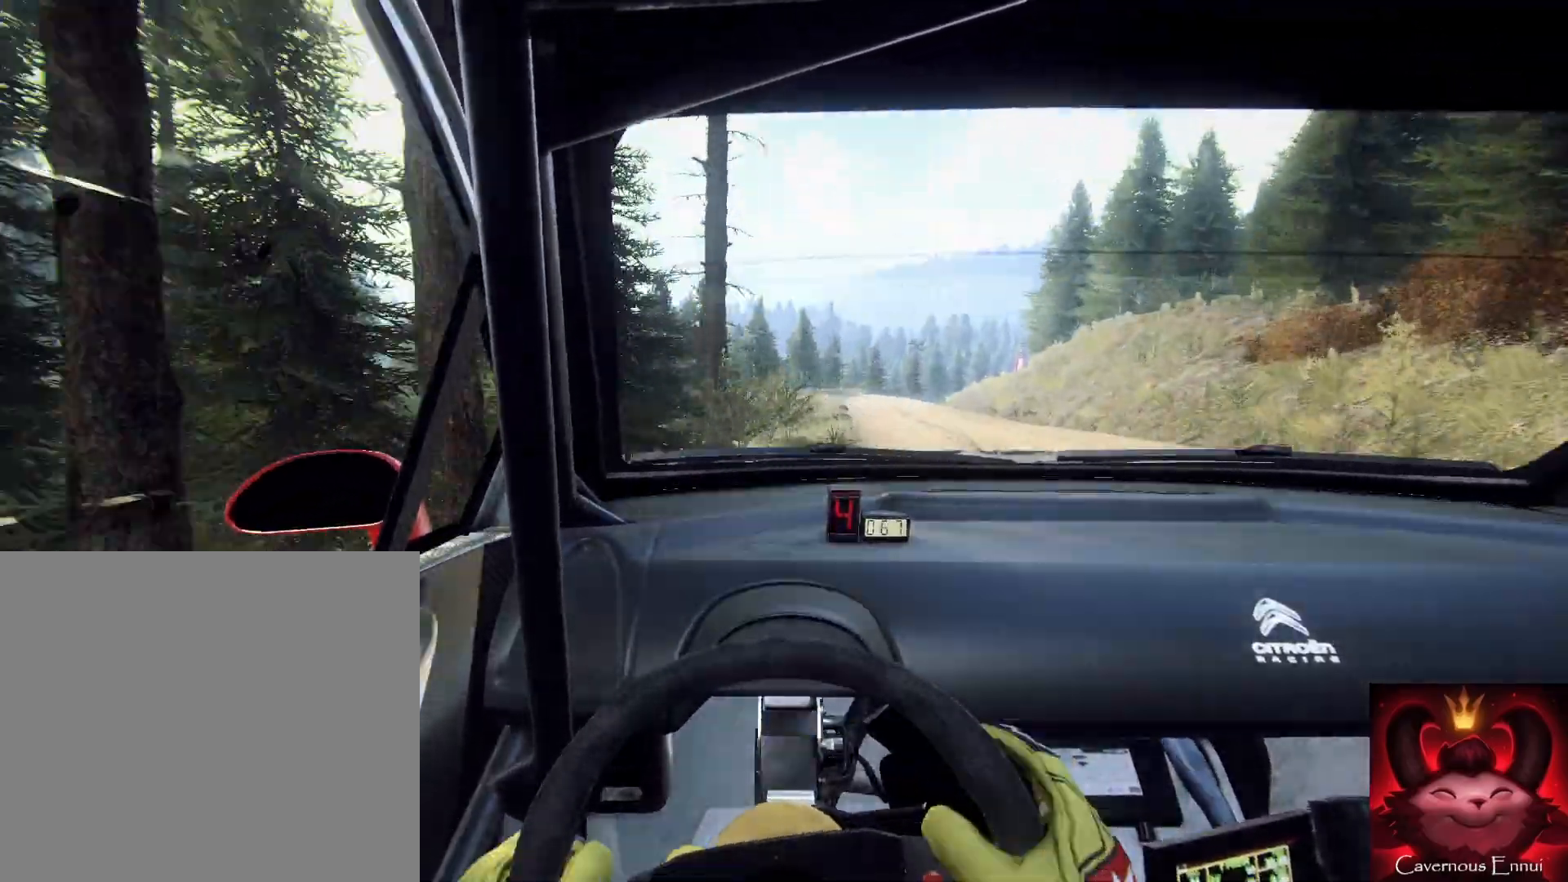
{"buttons": [], "left_stick": "right", "right_stick": "up-right", "events": [[300, "L2", "up"], [300, "left_stick", "down"], [433, "left_stick", "right"]]}
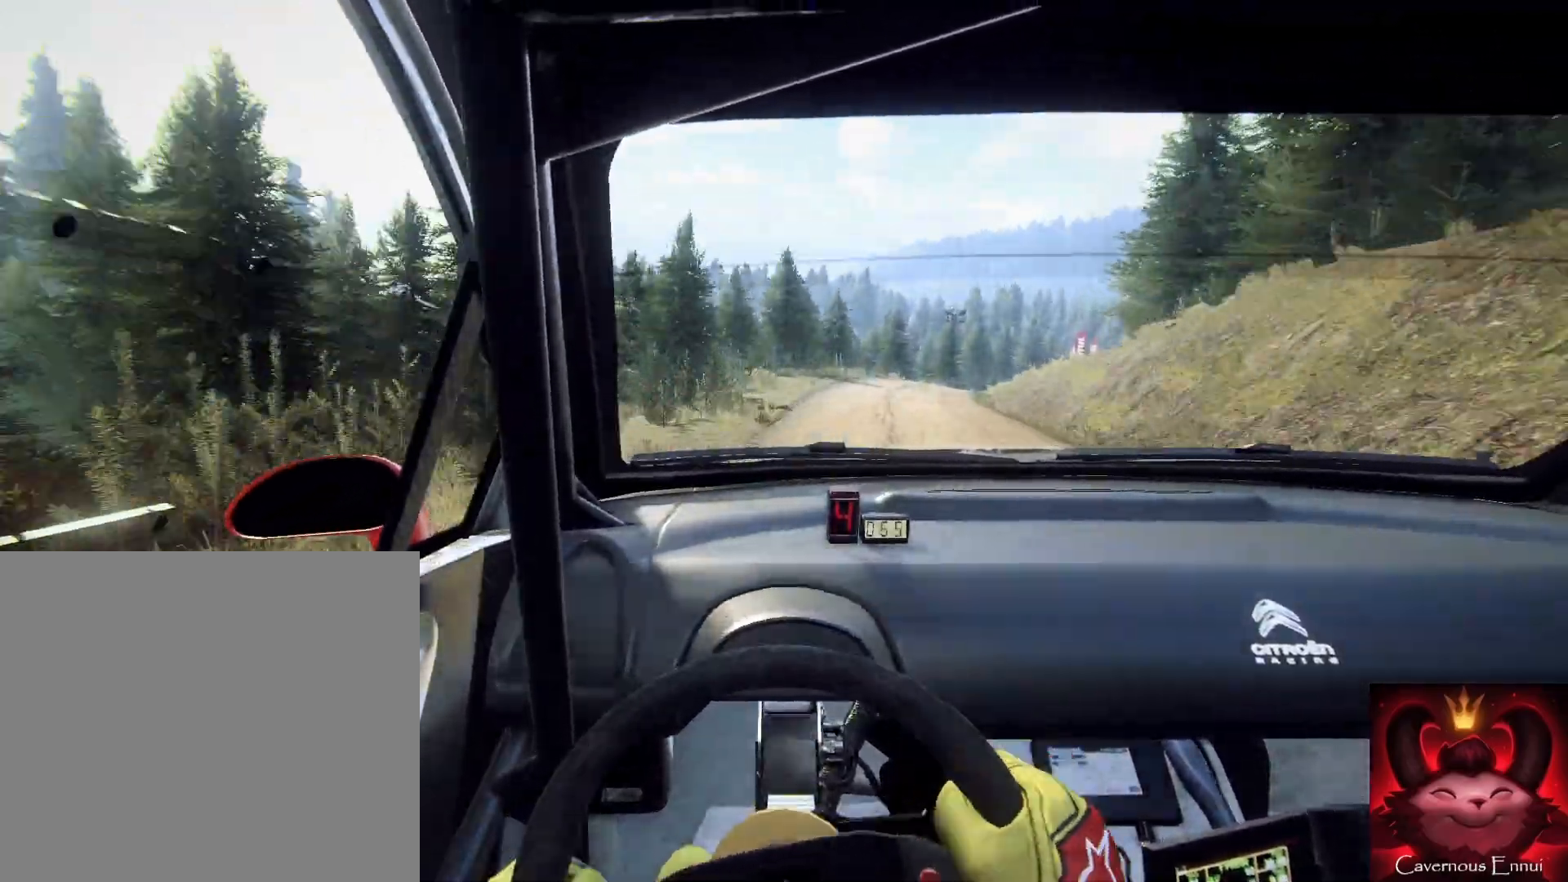
{"buttons": ["L2"], "left_stick": "down-right", "right_stick": "center", "events": [[167, "left_stick", "down-right"], [233, "L2", "down"], [367, "right_stick", "center"]]}
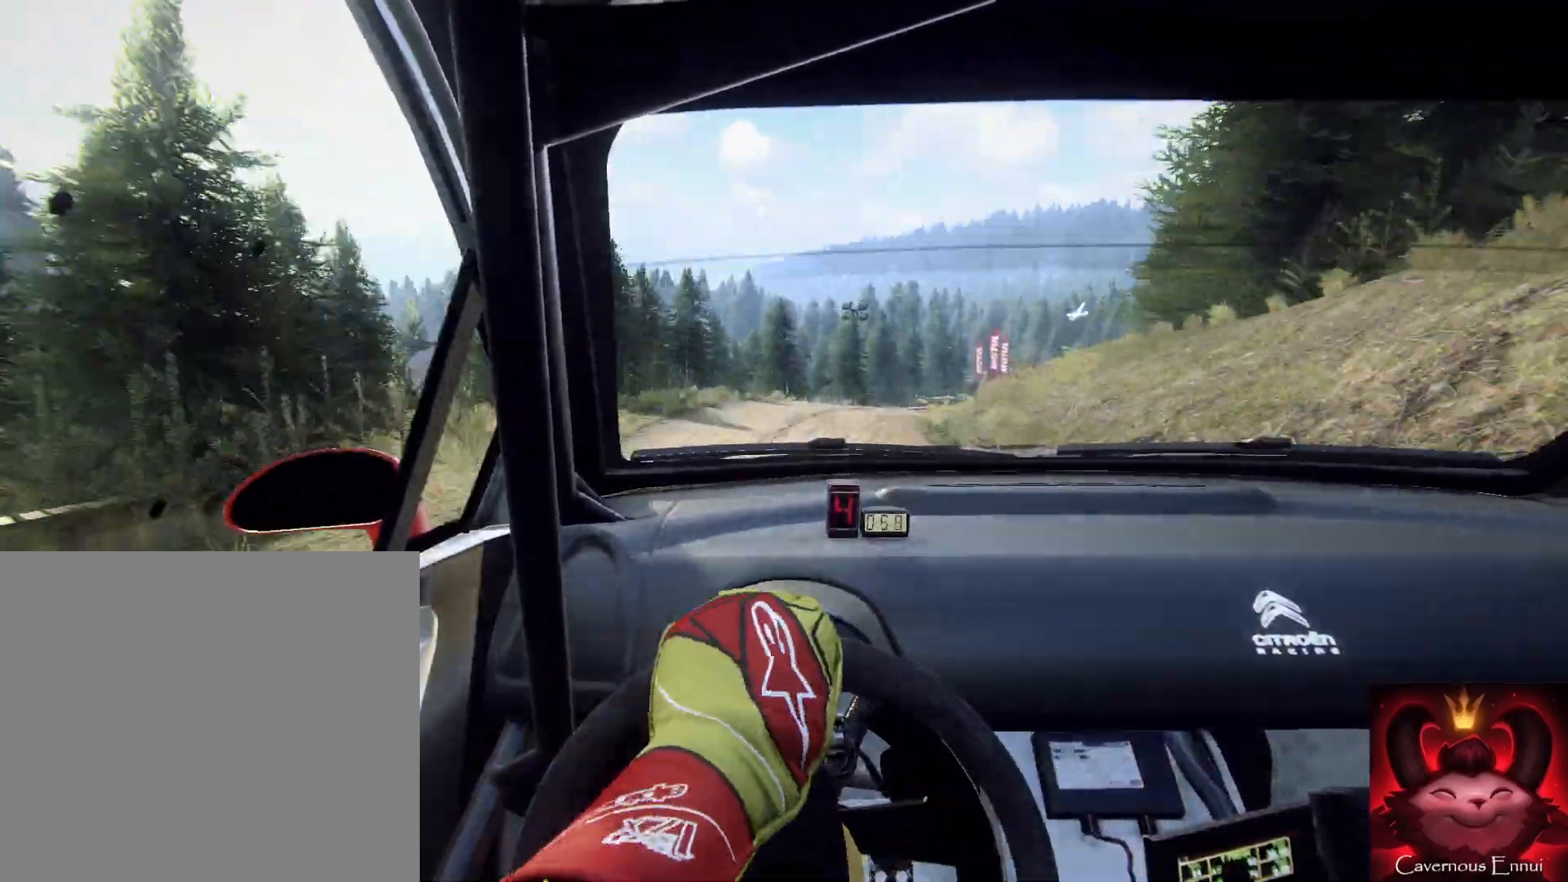
{"buttons": [], "left_stick": "down-left", "right_stick": "center", "events": [[33, "L2", "up"], [133, "L2", "down"], [233, "left_stick", "down"], [267, "L2", "up"], [267, "right_stick", "up-right"], [367, "right_stick", "center"], [400, "left_stick", "down-left"]]}
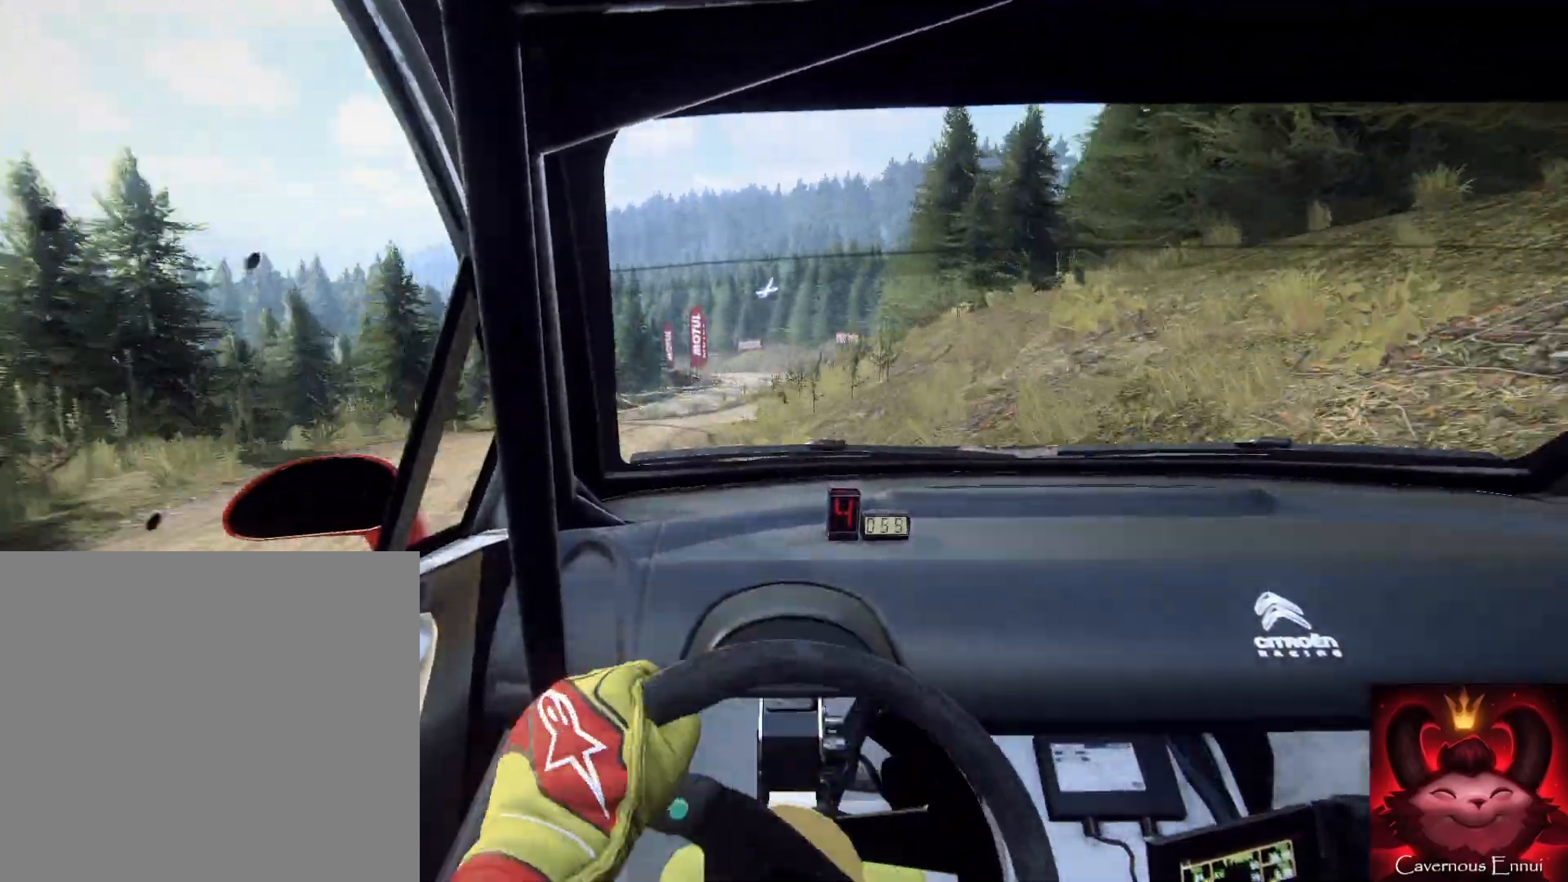
{"buttons": [], "left_stick": "center", "right_stick": "up", "events": [[33, "left_stick", "center"], [100, "right_stick", "up"], [167, "left_stick", "right"], [200, "right_stick", "center"], [400, "left_stick", "center"], [467, "right_stick", "up"]]}
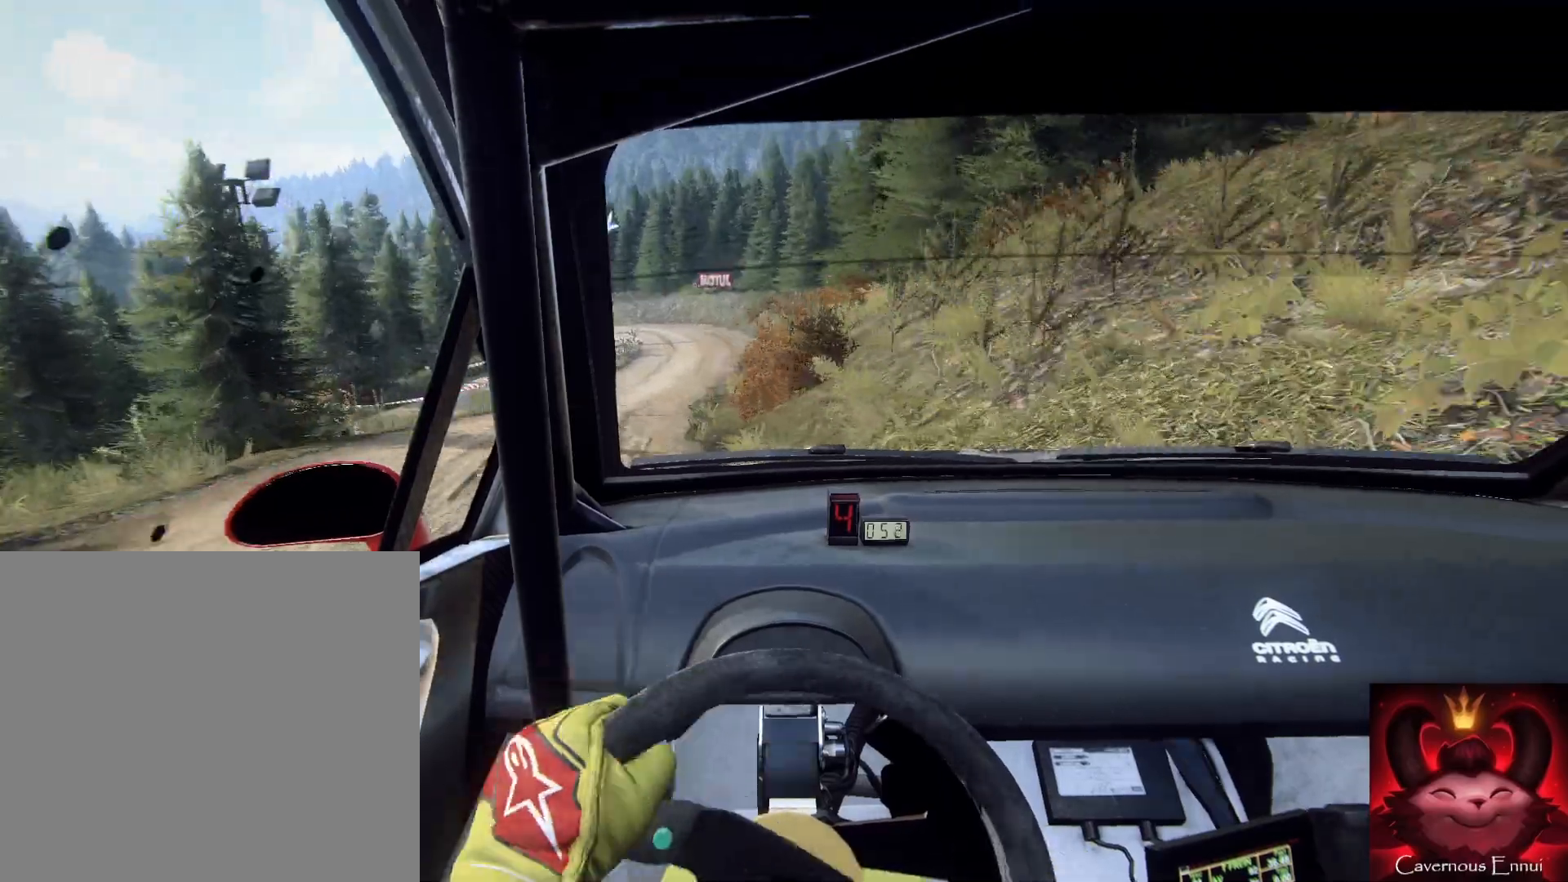
{"buttons": [], "left_stick": "down", "right_stick": "up", "events": [[100, "left_stick", "right"], [300, "left_stick", "down-left"], [433, "left_stick", "down"]]}
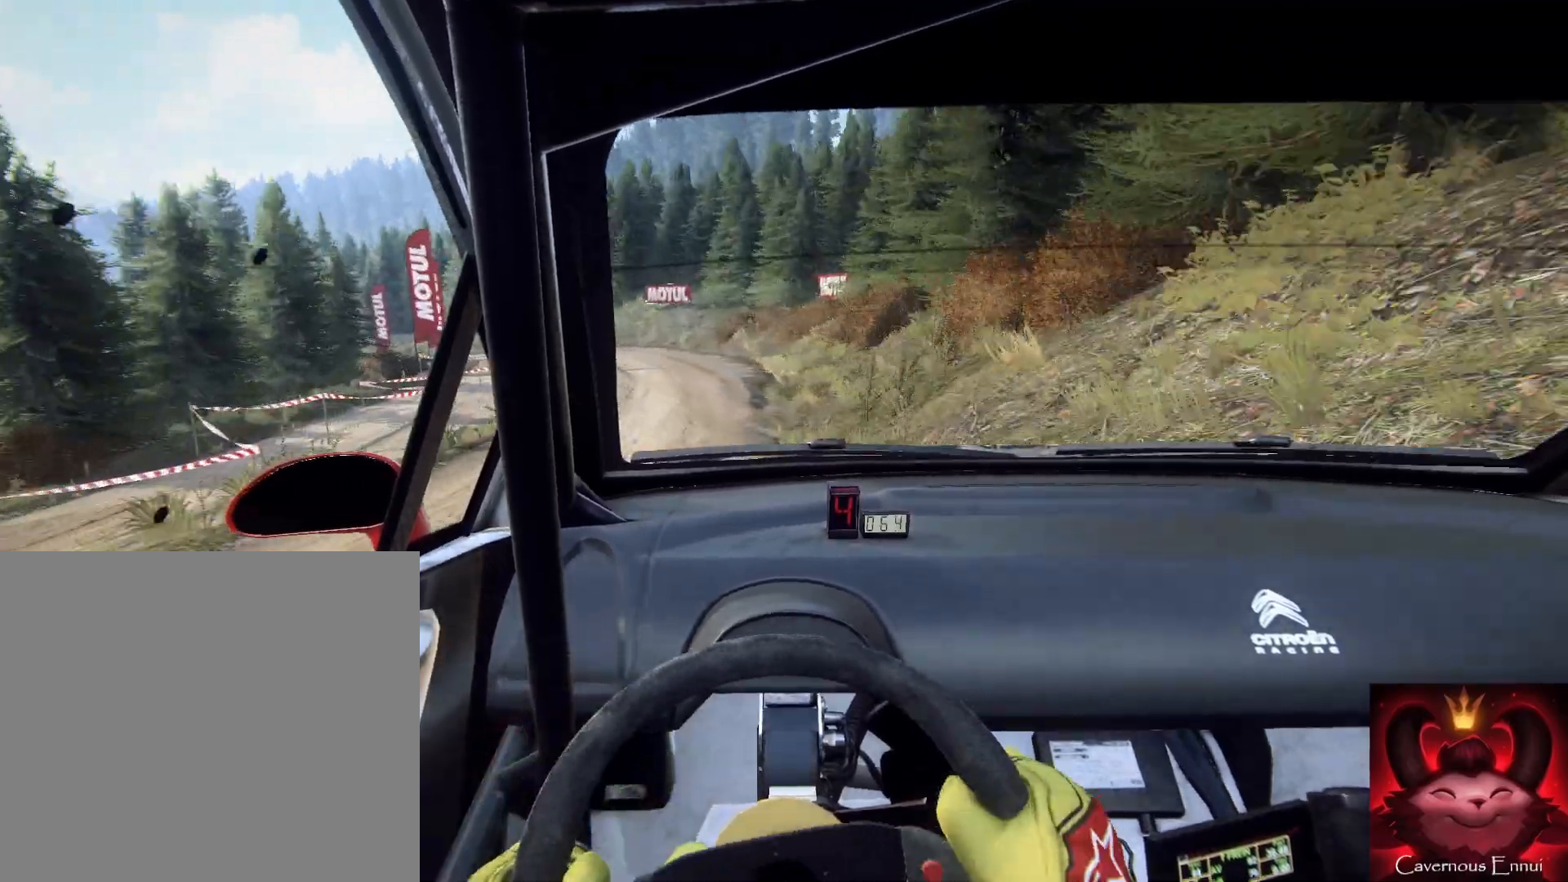
{"buttons": ["L2"], "left_stick": "down-left", "right_stick": "up", "events": [[67, "left_stick", "down-left"], [200, "left_stick", "down"], [333, "L2", "down"], [333, "left_stick", "down-left"]]}
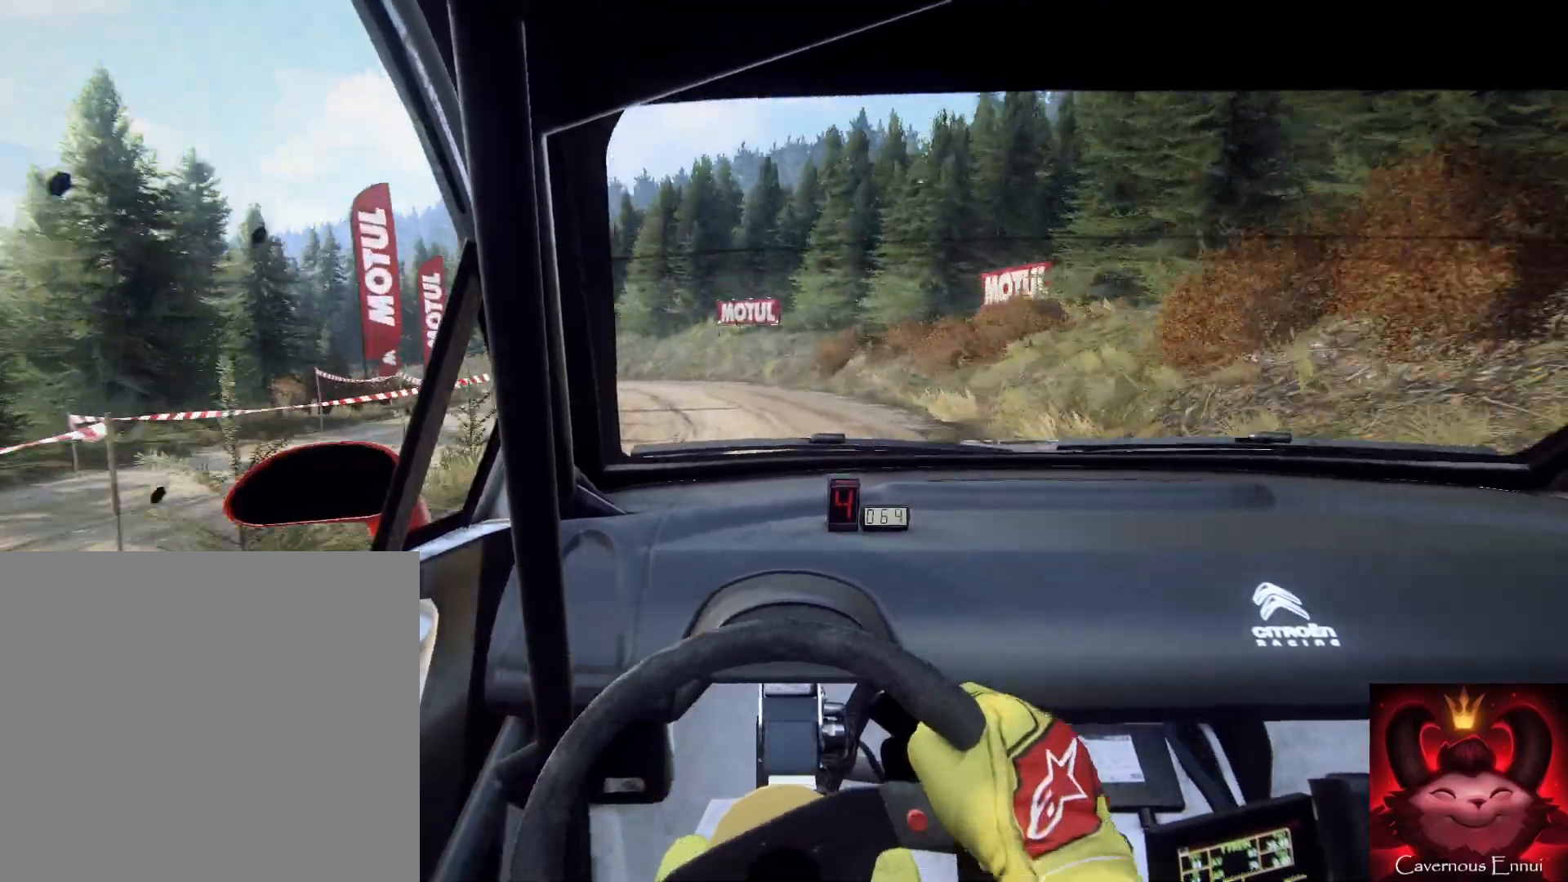
{"buttons": [], "left_stick": "down-left", "right_stick": "center", "events": [[67, "right_stick", "center"], [133, "L2", "up"], [267, "L2", "down"], [367, "L2", "up"]]}
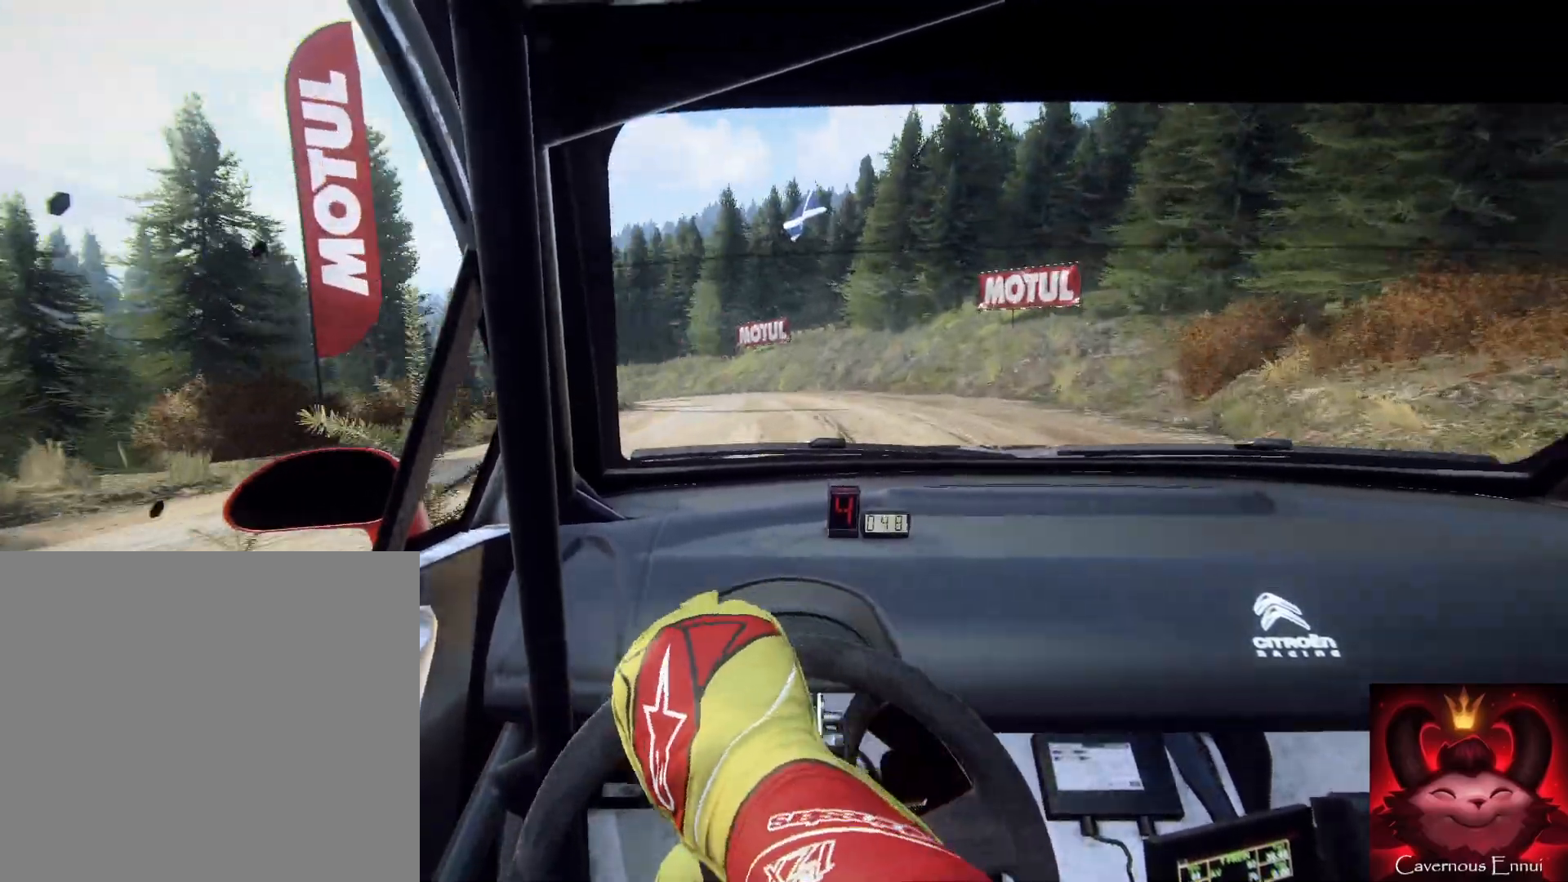
{"buttons": [], "left_stick": "down-right", "right_stick": "center", "events": [[33, "left_stick", "down"], [200, "L1", "down"], [300, "L1", "up"], [500, "left_stick", "down-right"]]}
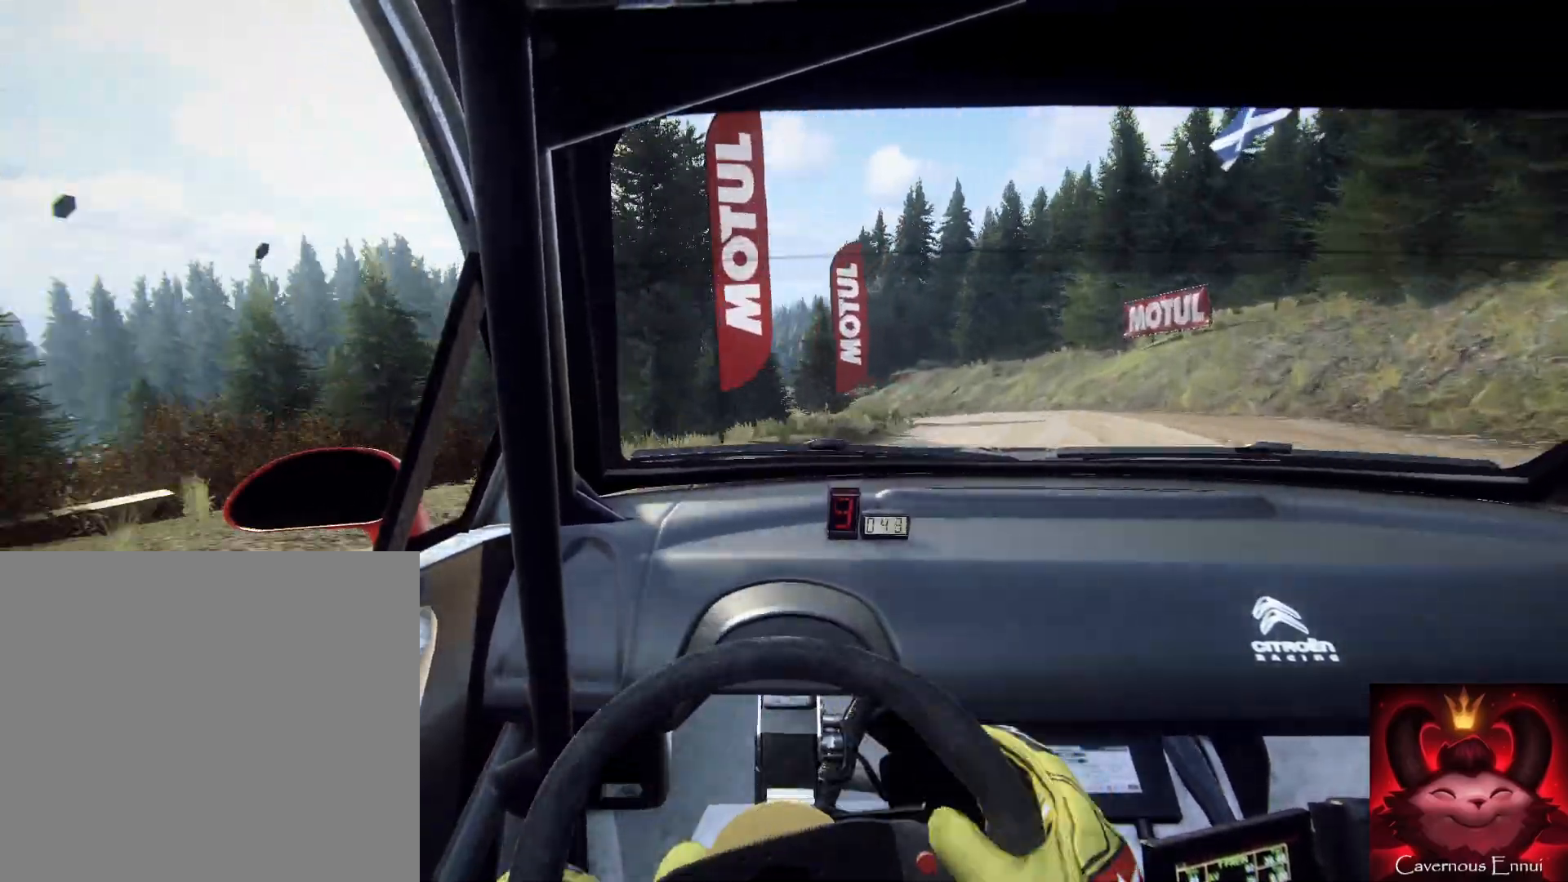
{"buttons": [], "left_stick": "down", "right_stick": "up", "events": [[67, "right_stick", "up"], [200, "left_stick", "down"]]}
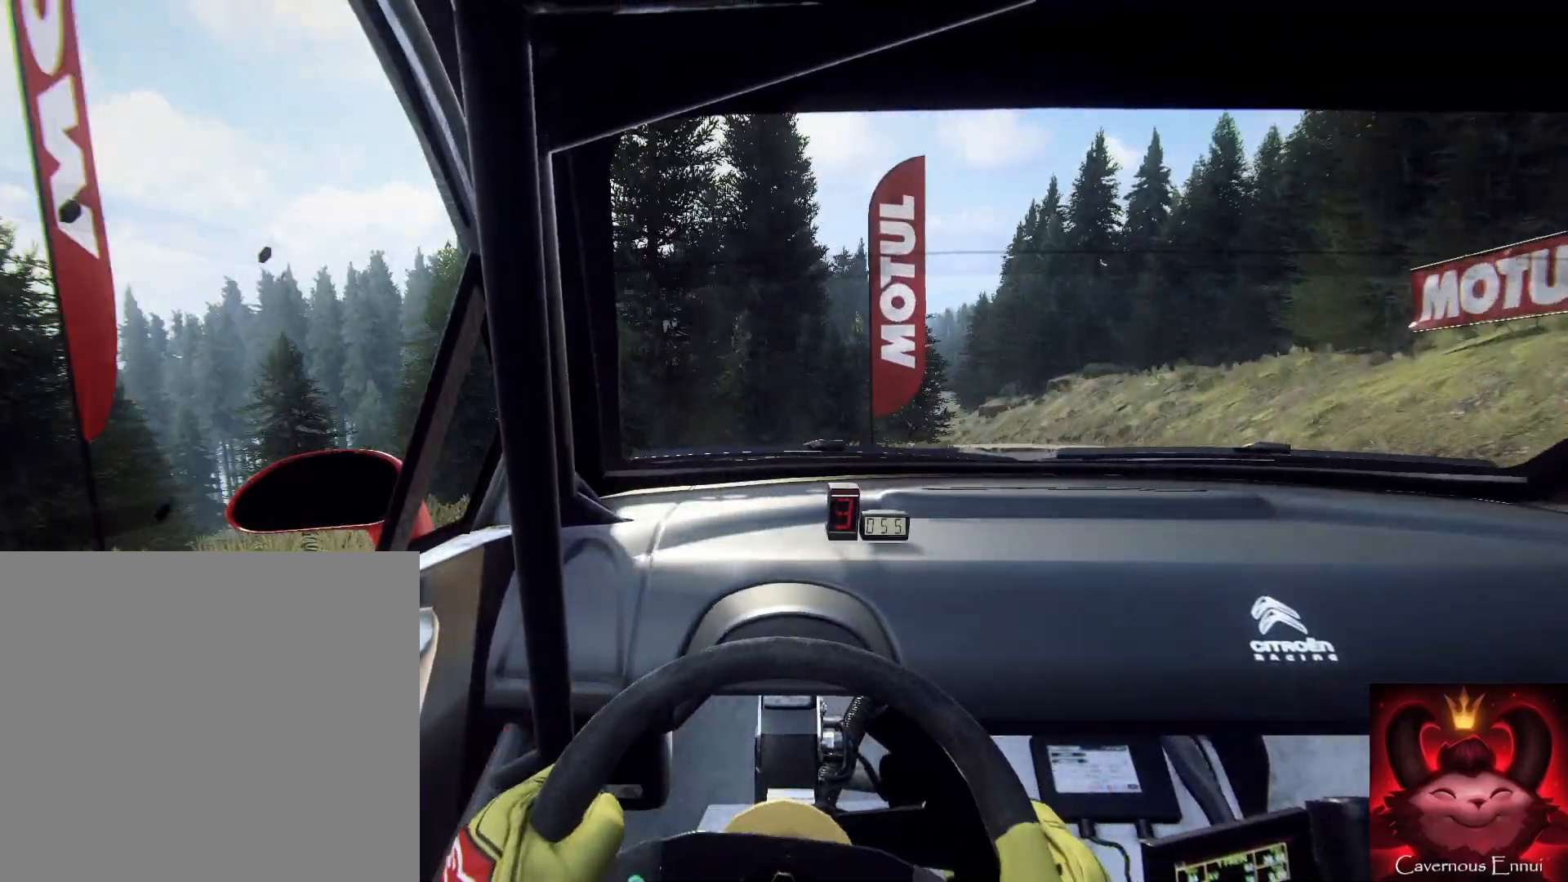
{"buttons": [], "left_stick": "down-left", "right_stick": "up", "events": [[167, "left_stick", "down-left"]]}
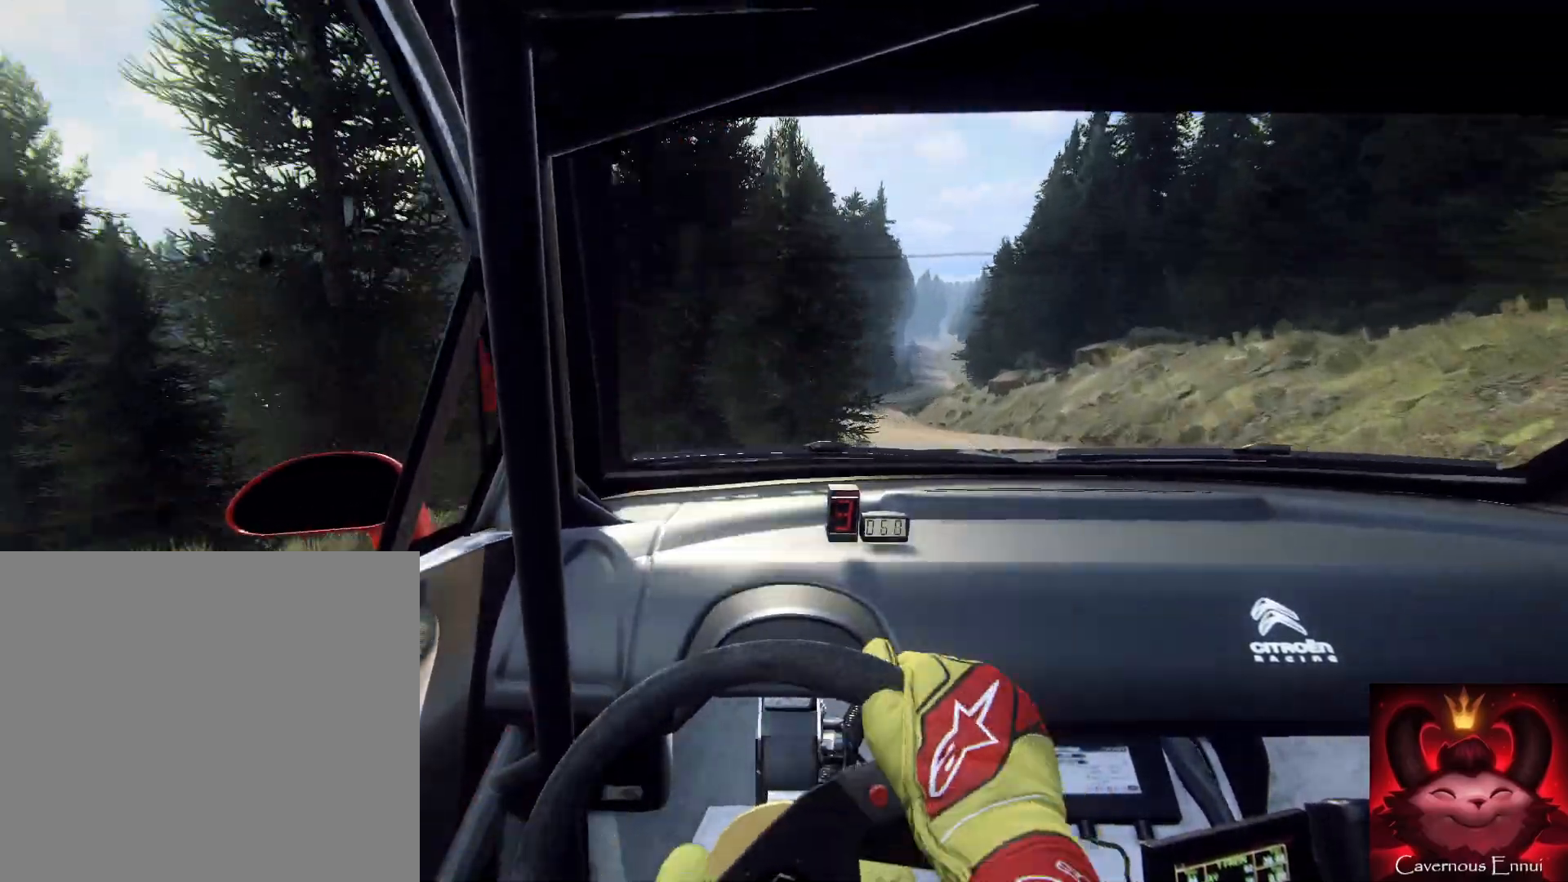
{"buttons": ["R2"], "left_stick": "down-right", "right_stick": "up", "events": [[200, "left_stick", "down"], [233, "R1", "down"], [333, "R1", "up"], [467, "R2", "down"], [467, "left_stick", "down-right"]]}
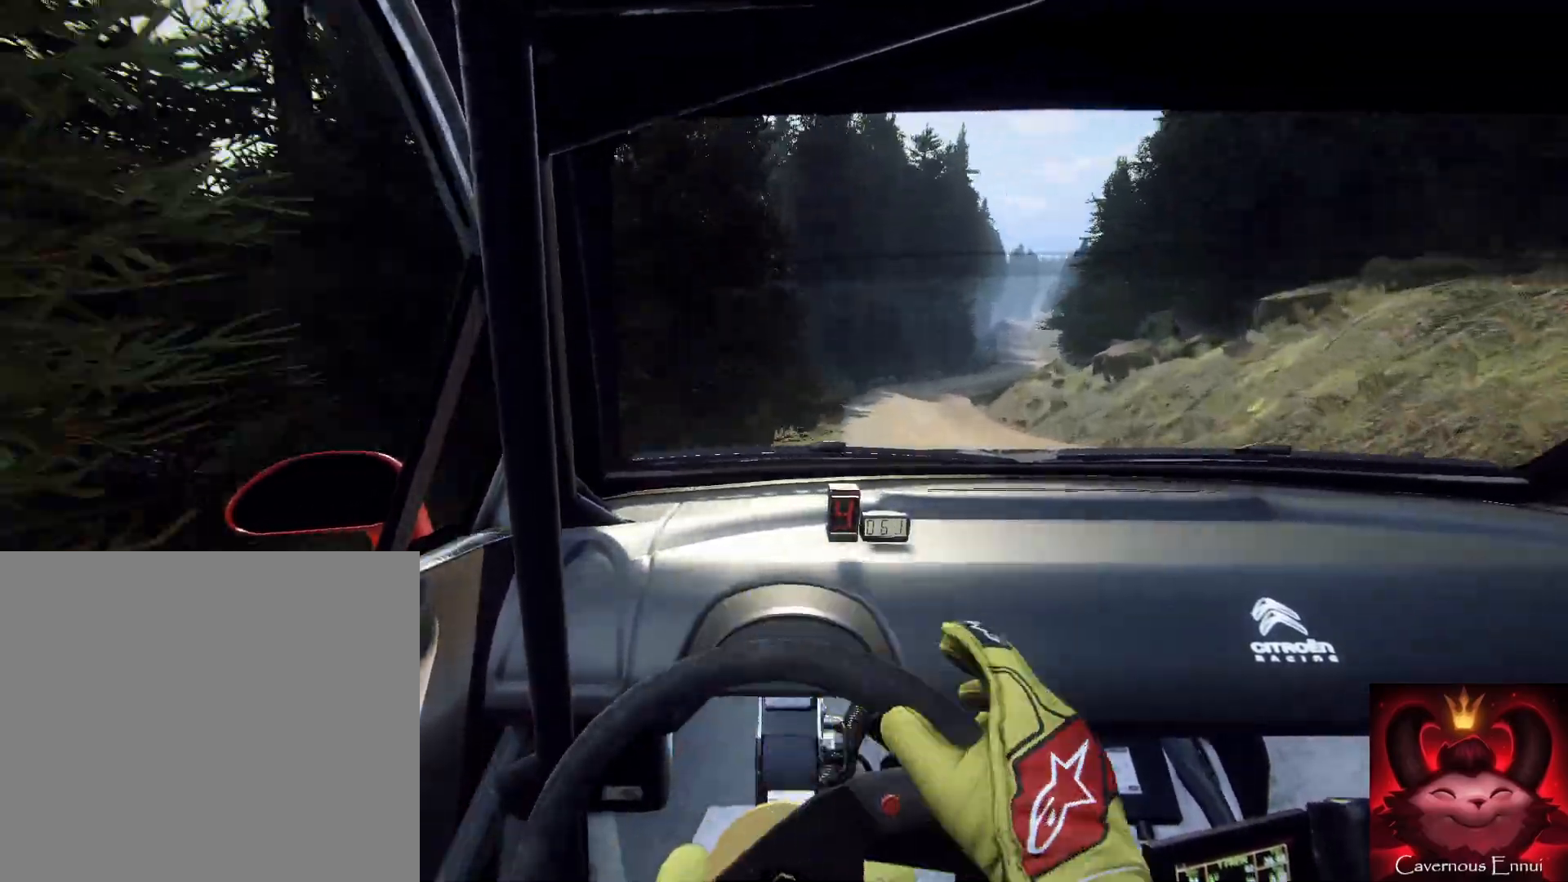
{"buttons": [], "left_stick": "down-right", "right_stick": "up", "events": [[33, "R2", "up"]]}
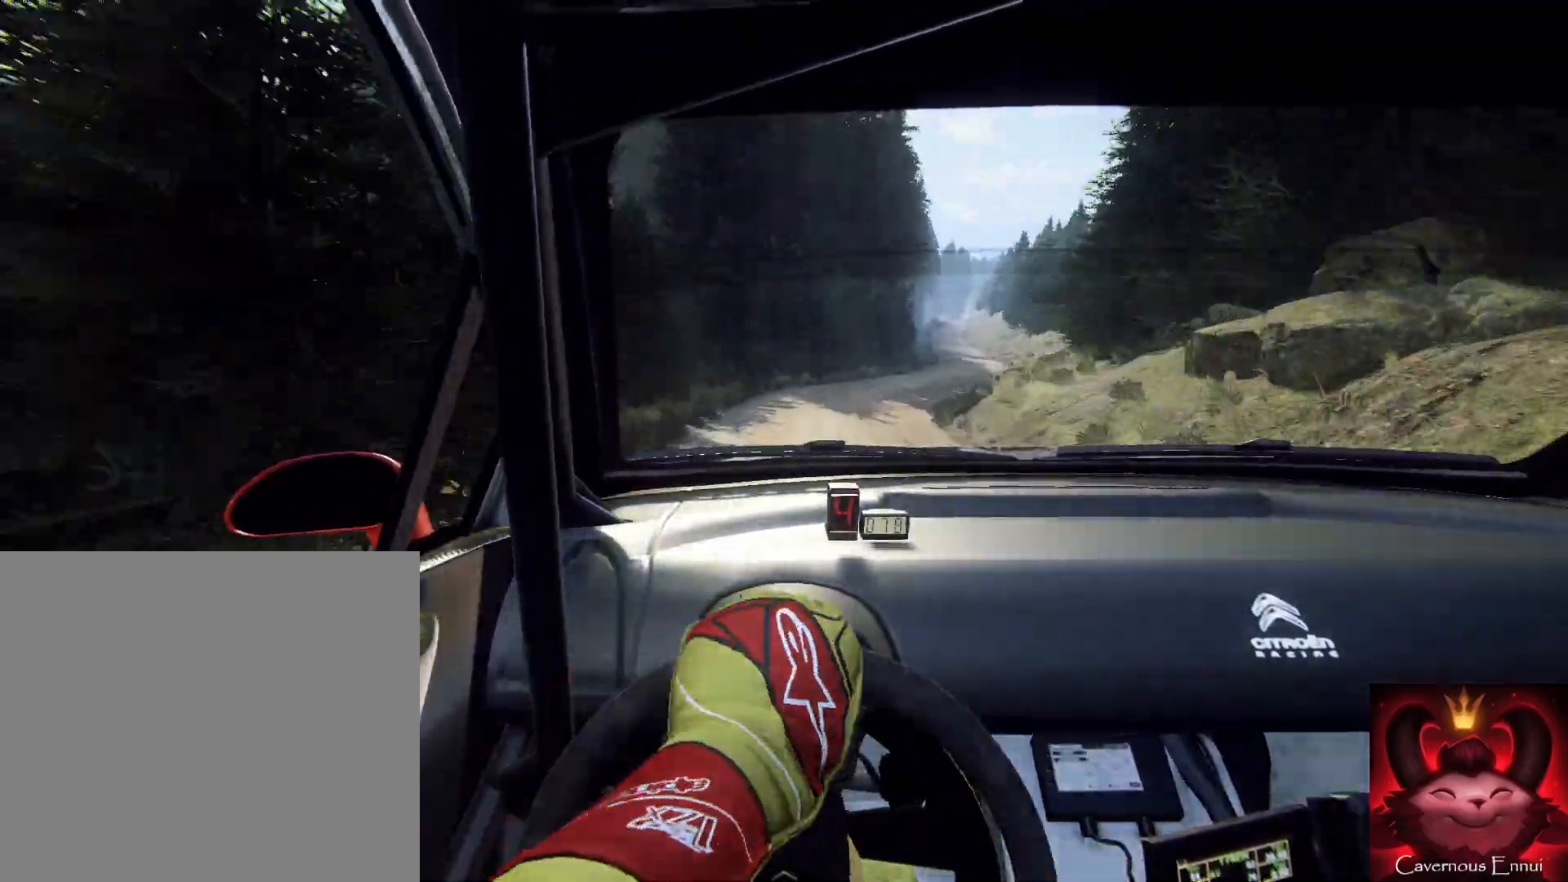
{"buttons": [], "left_stick": "down-left", "right_stick": "up", "events": [[200, "left_stick", "down-left"]]}
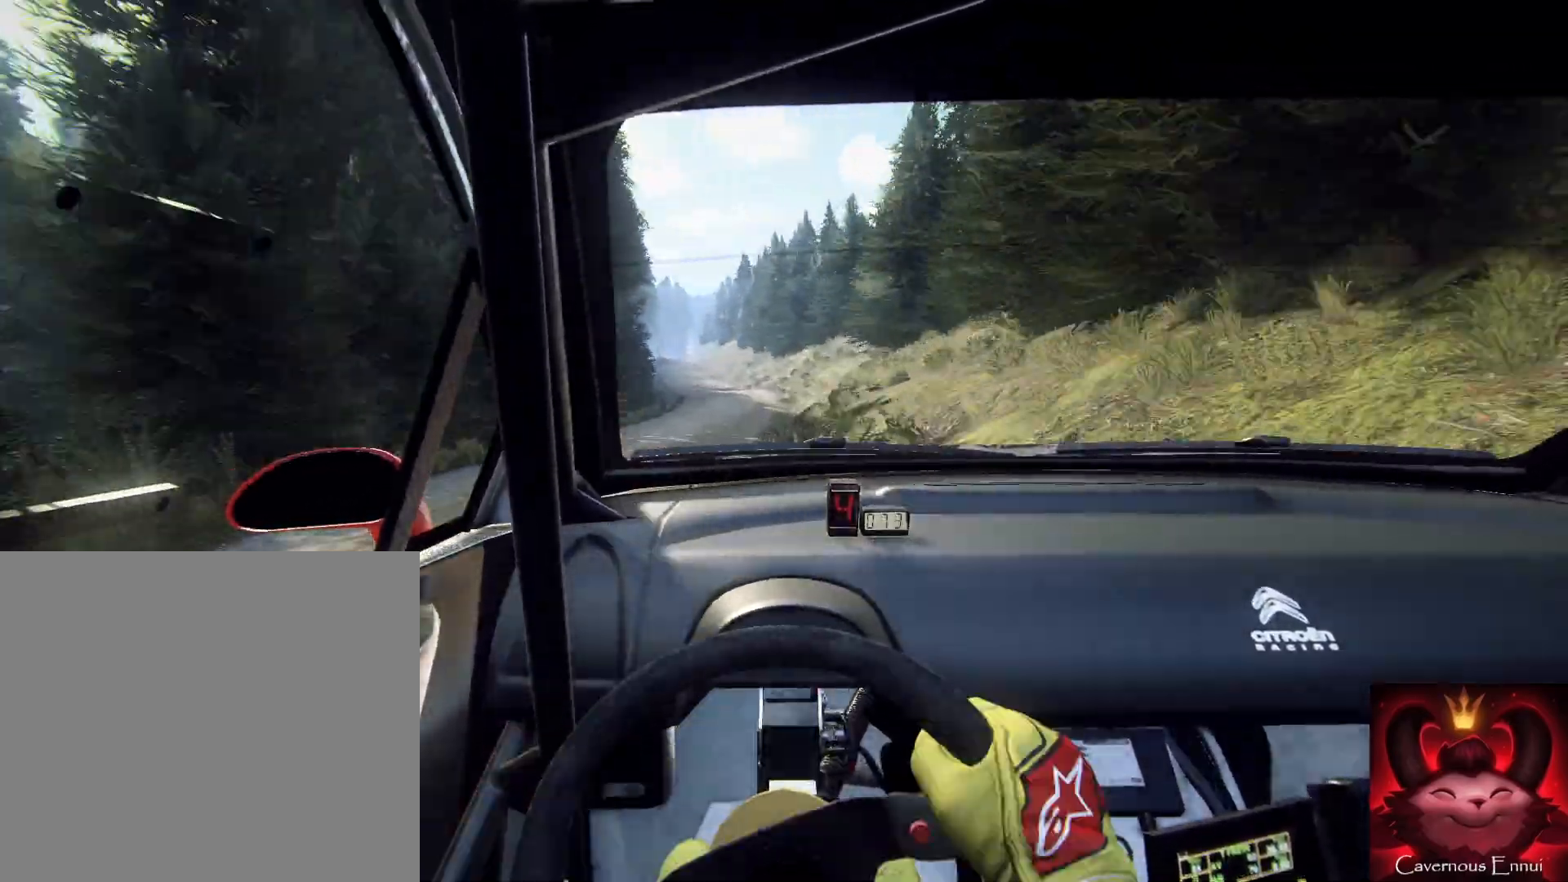
{"buttons": [], "left_stick": "down-right", "right_stick": "up", "events": [[33, "R1", "down"], [33, "left_stick", "down"], [167, "R1", "up"], [433, "left_stick", "down-right"]]}
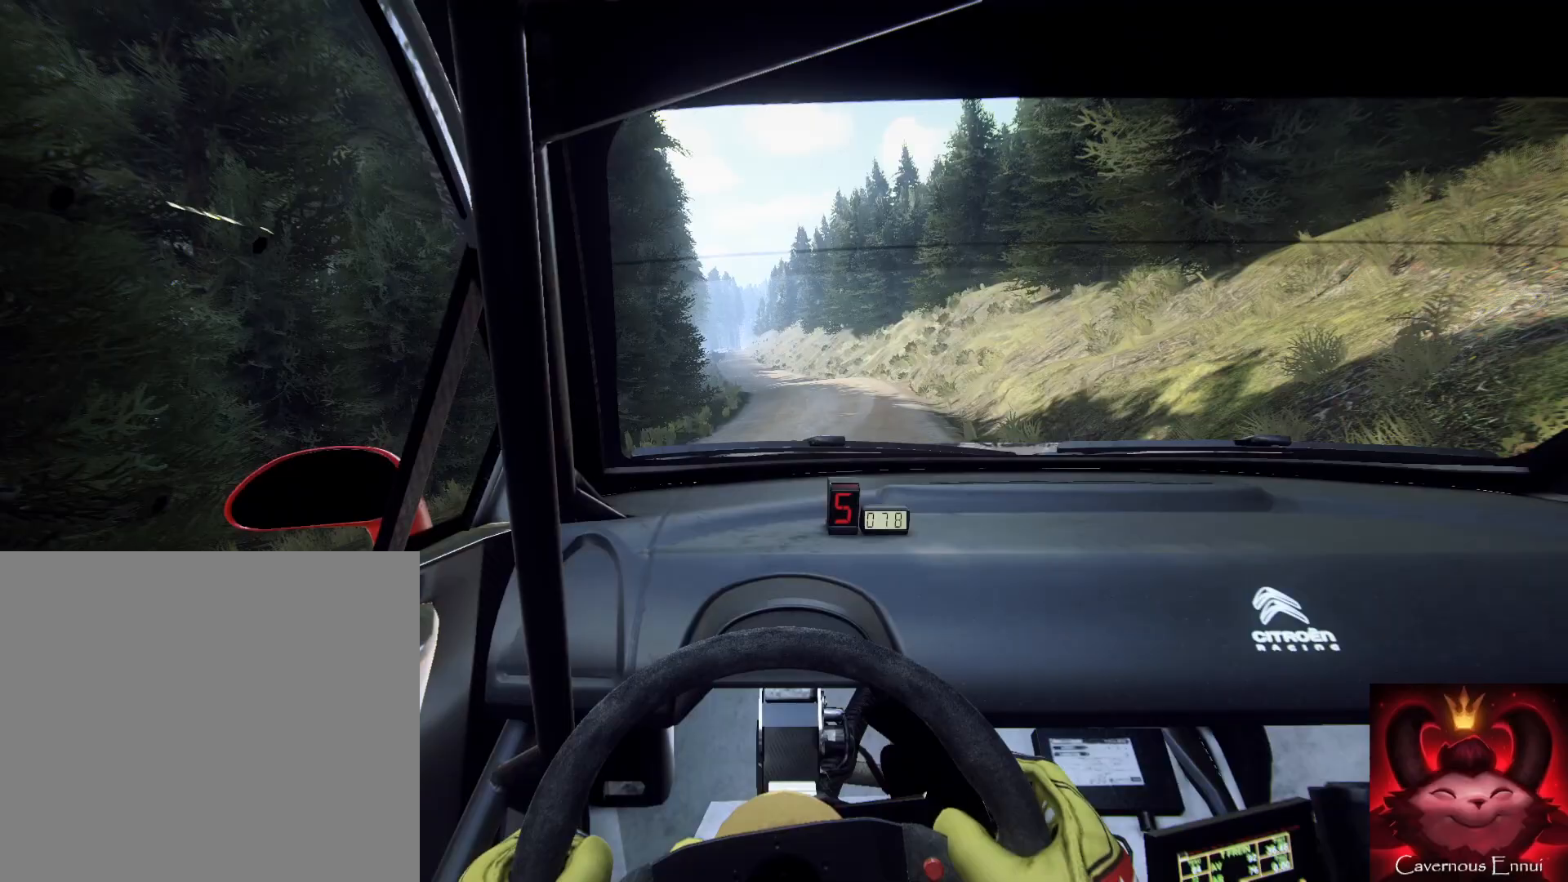
{"buttons": [], "left_stick": "down-left", "right_stick": "up", "events": [[67, "left_stick", "down"], [267, "left_stick", "down-left"]]}
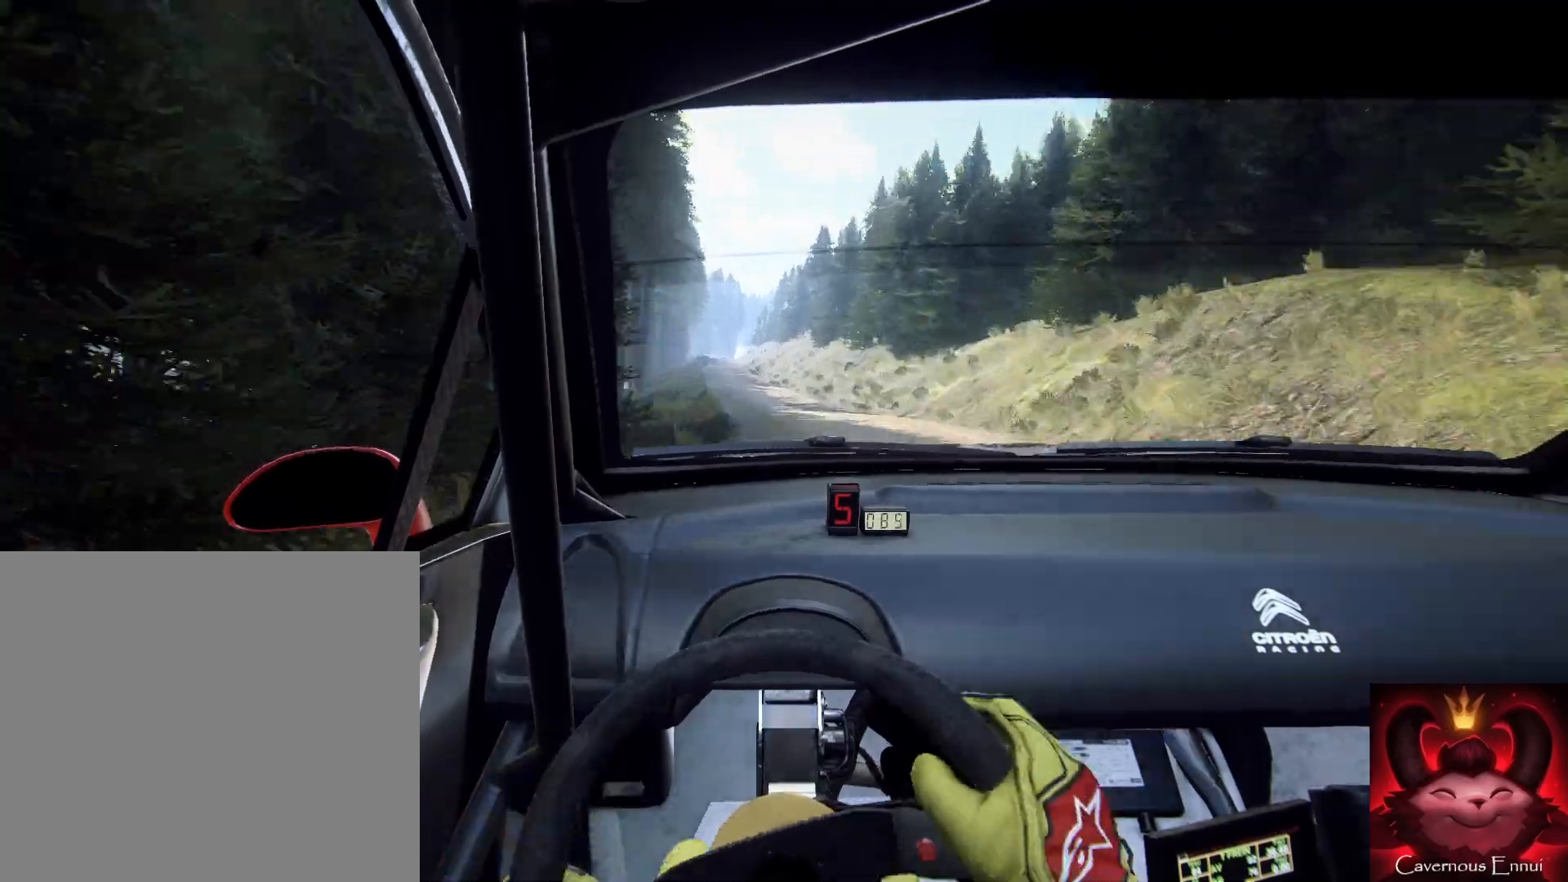
{"buttons": [], "left_stick": "down", "right_stick": "up", "events": [[33, "left_stick", "down"]]}
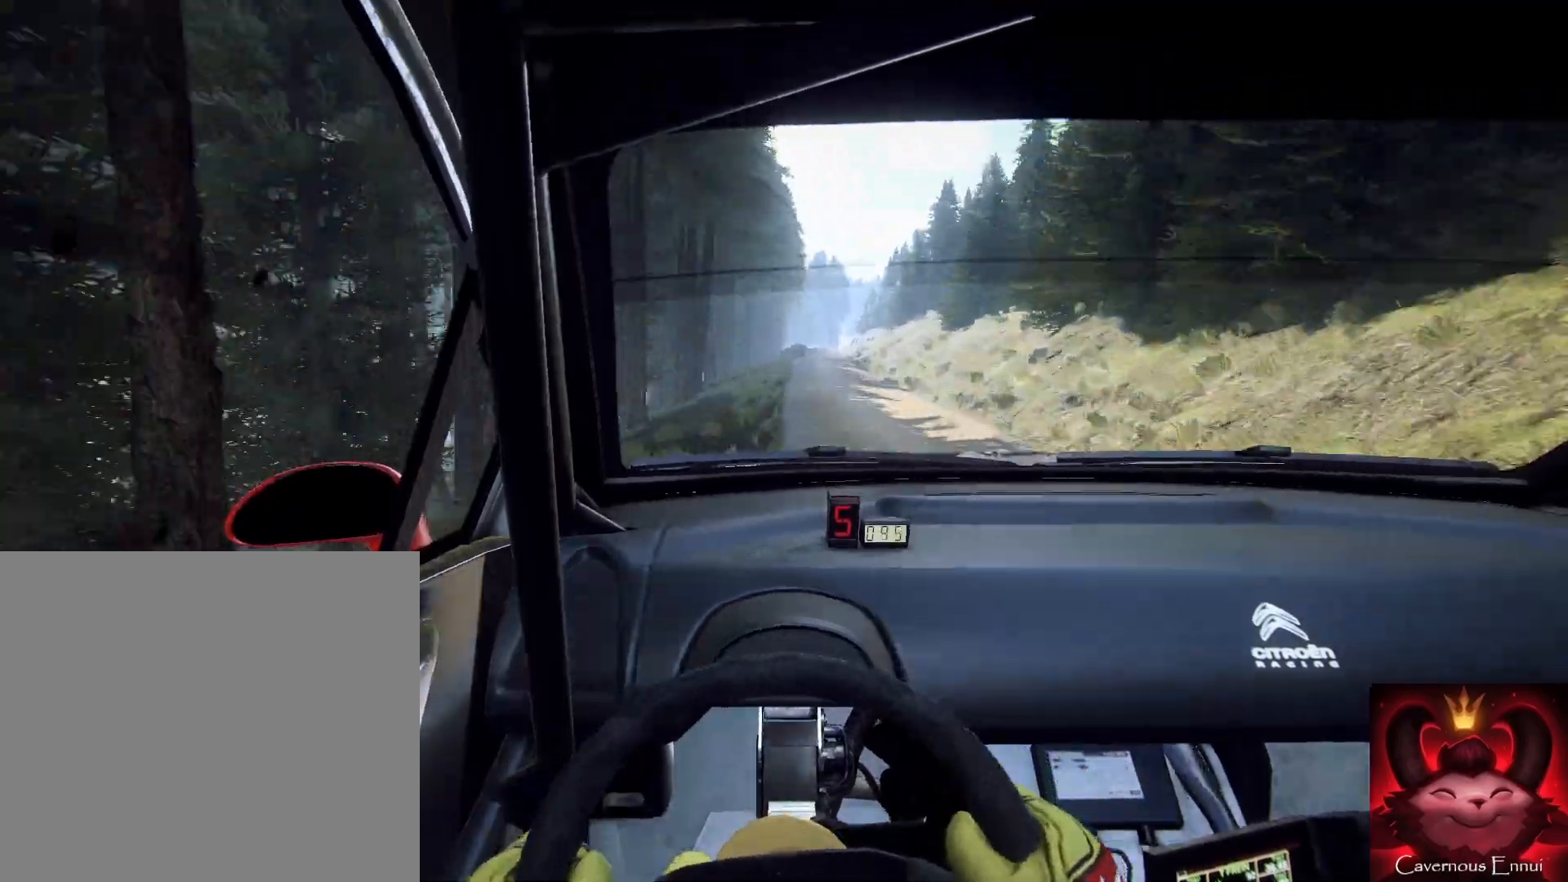
{"buttons": [], "left_stick": "down-right", "right_stick": "up", "events": [[67, "left_stick", "down-right"], [333, "left_stick", "down"], [467, "left_stick", "down-right"]]}
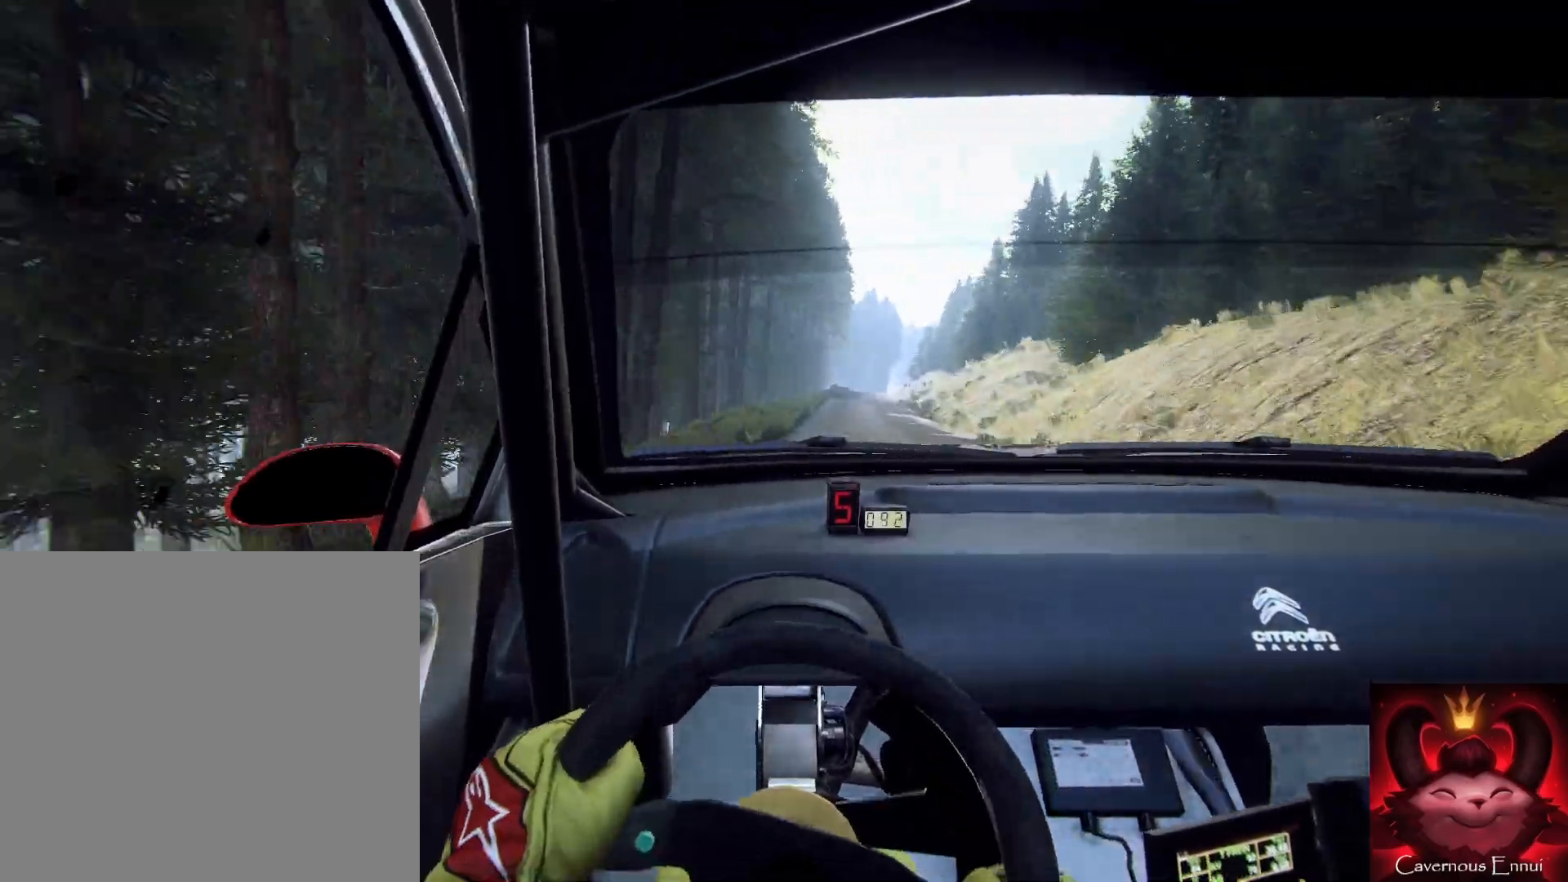
{"buttons": [], "left_stick": "down-left", "right_stick": "up", "events": [[267, "R1", "down"], [300, "left_stick", "down"], [333, "R1", "up"], [500, "left_stick", "down-left"]]}
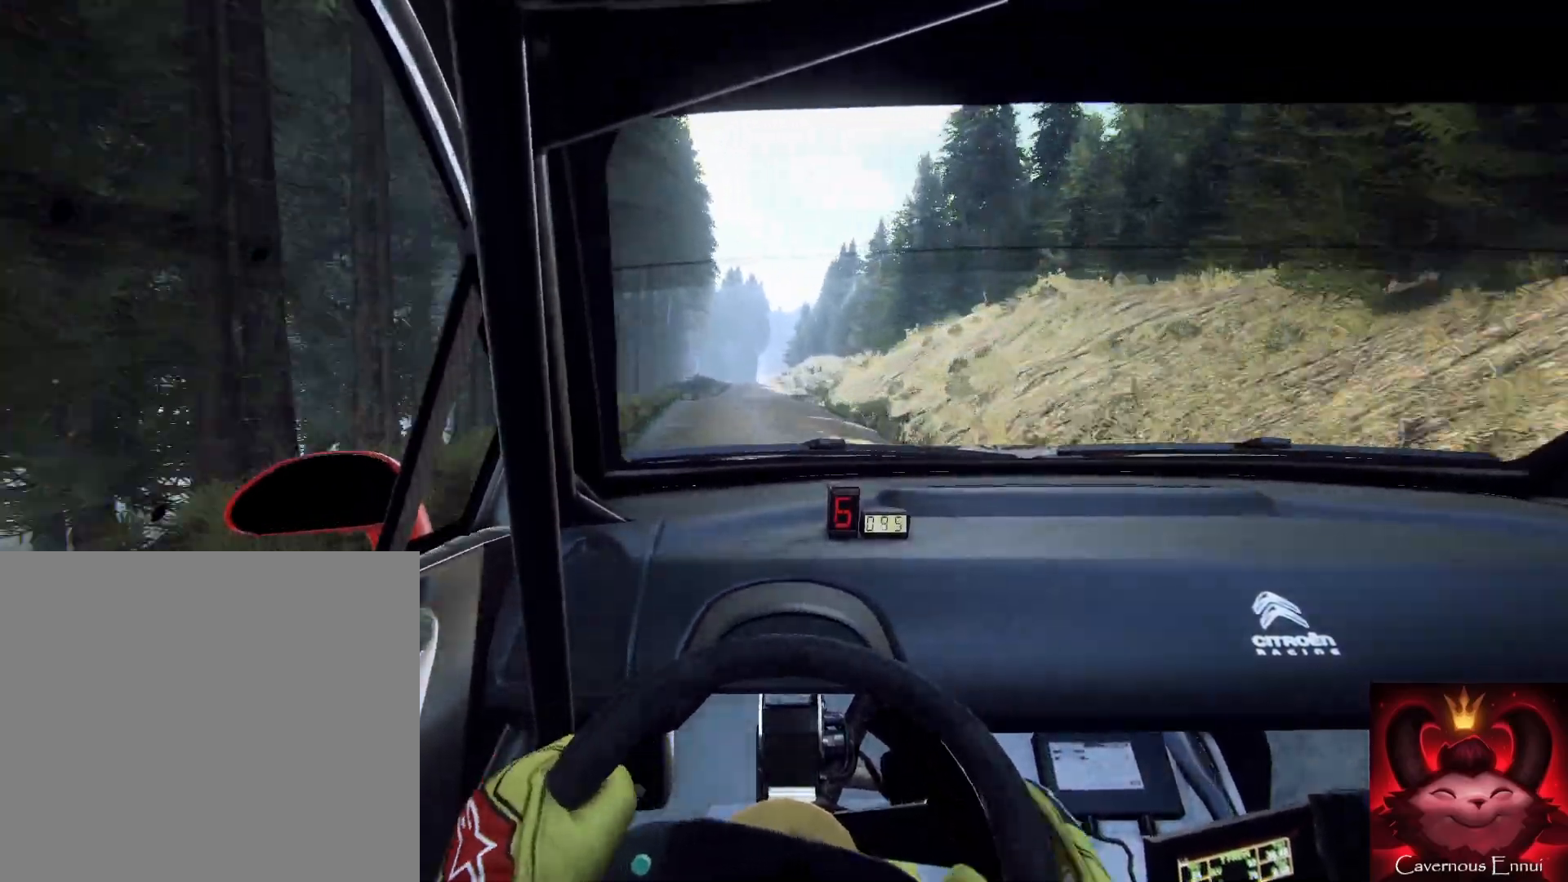
{"buttons": [], "left_stick": "down-left", "right_stick": "up", "events": [[233, "left_stick", "down"], [400, "left_stick", "down-left"]]}
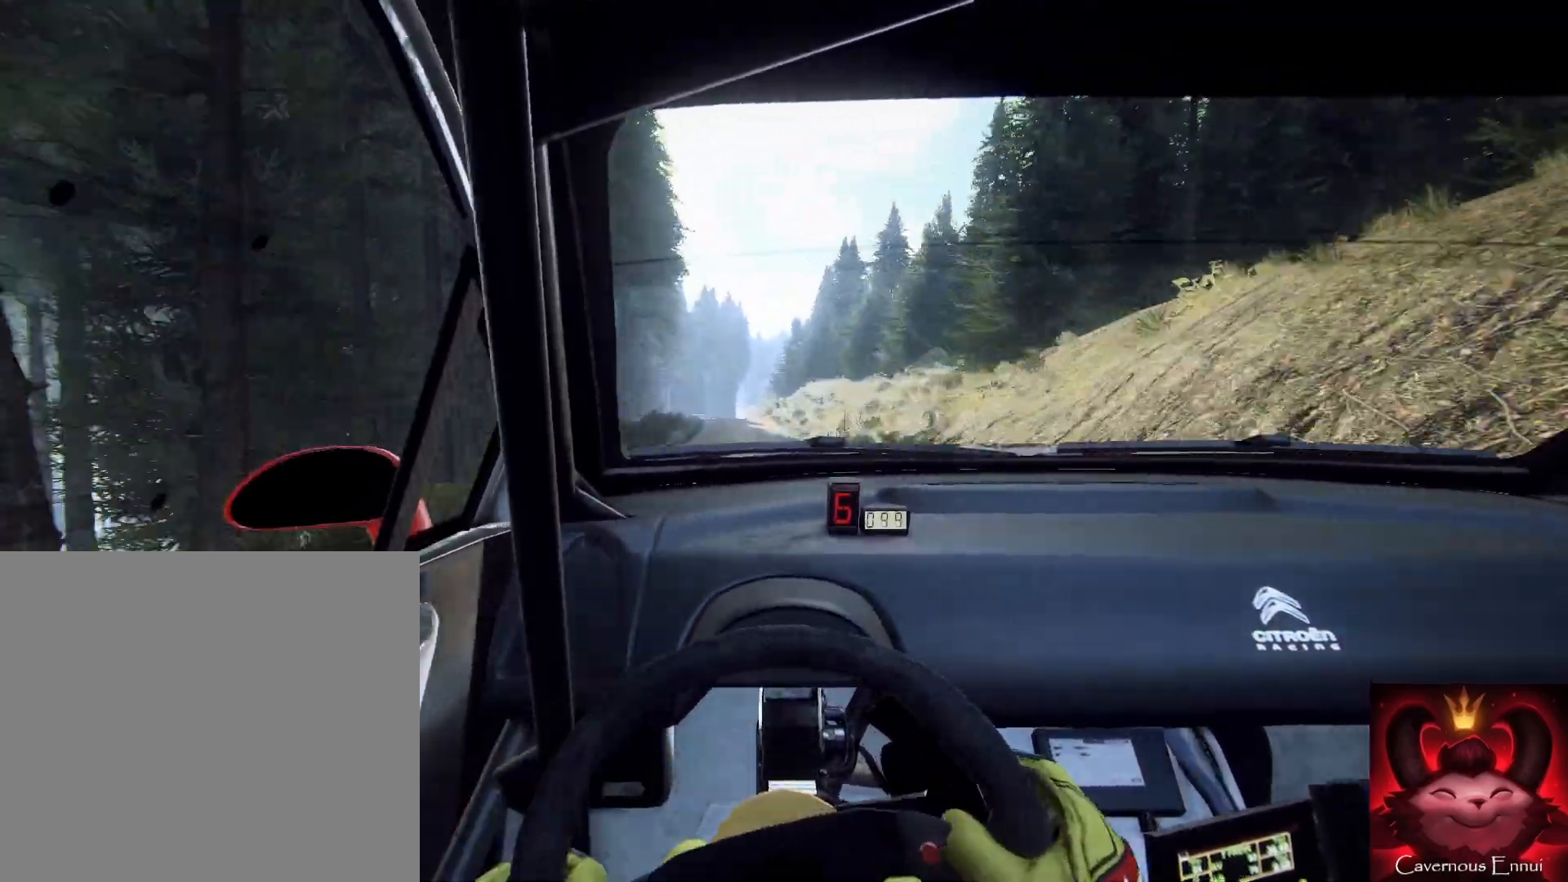
{"buttons": [], "left_stick": "down", "right_stick": "up", "events": [[67, "left_stick", "down"], [300, "left_stick", "down-right"], [433, "left_stick", "down"]]}
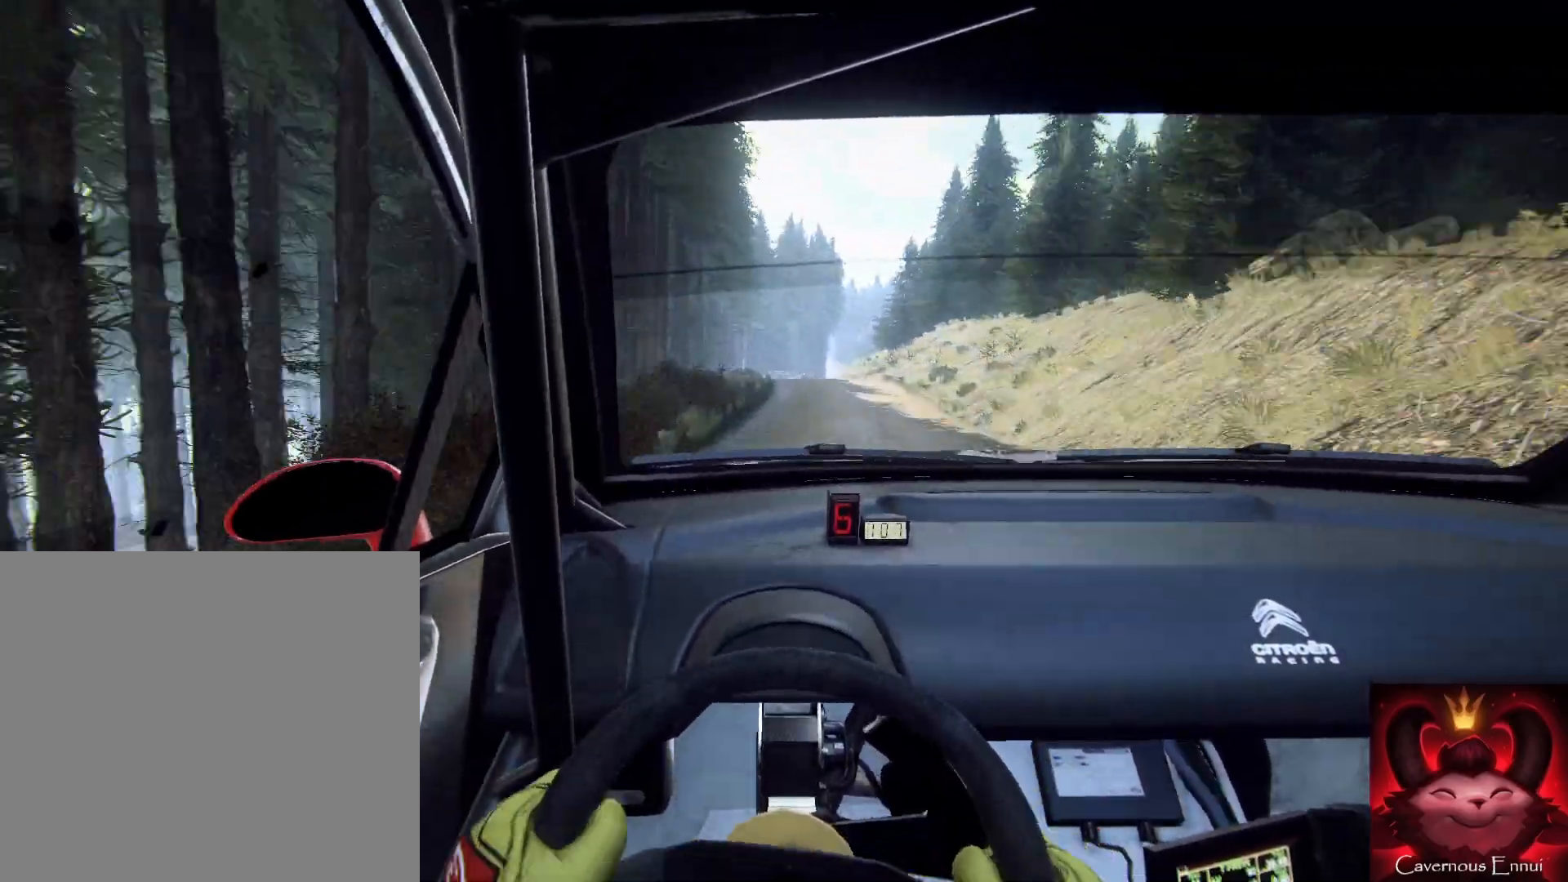
{"buttons": ["L2"], "left_stick": "down-left", "right_stick": "up", "events": [[200, "L2", "down"], [200, "left_stick", "down-right"], [500, "left_stick", "down-left"]]}
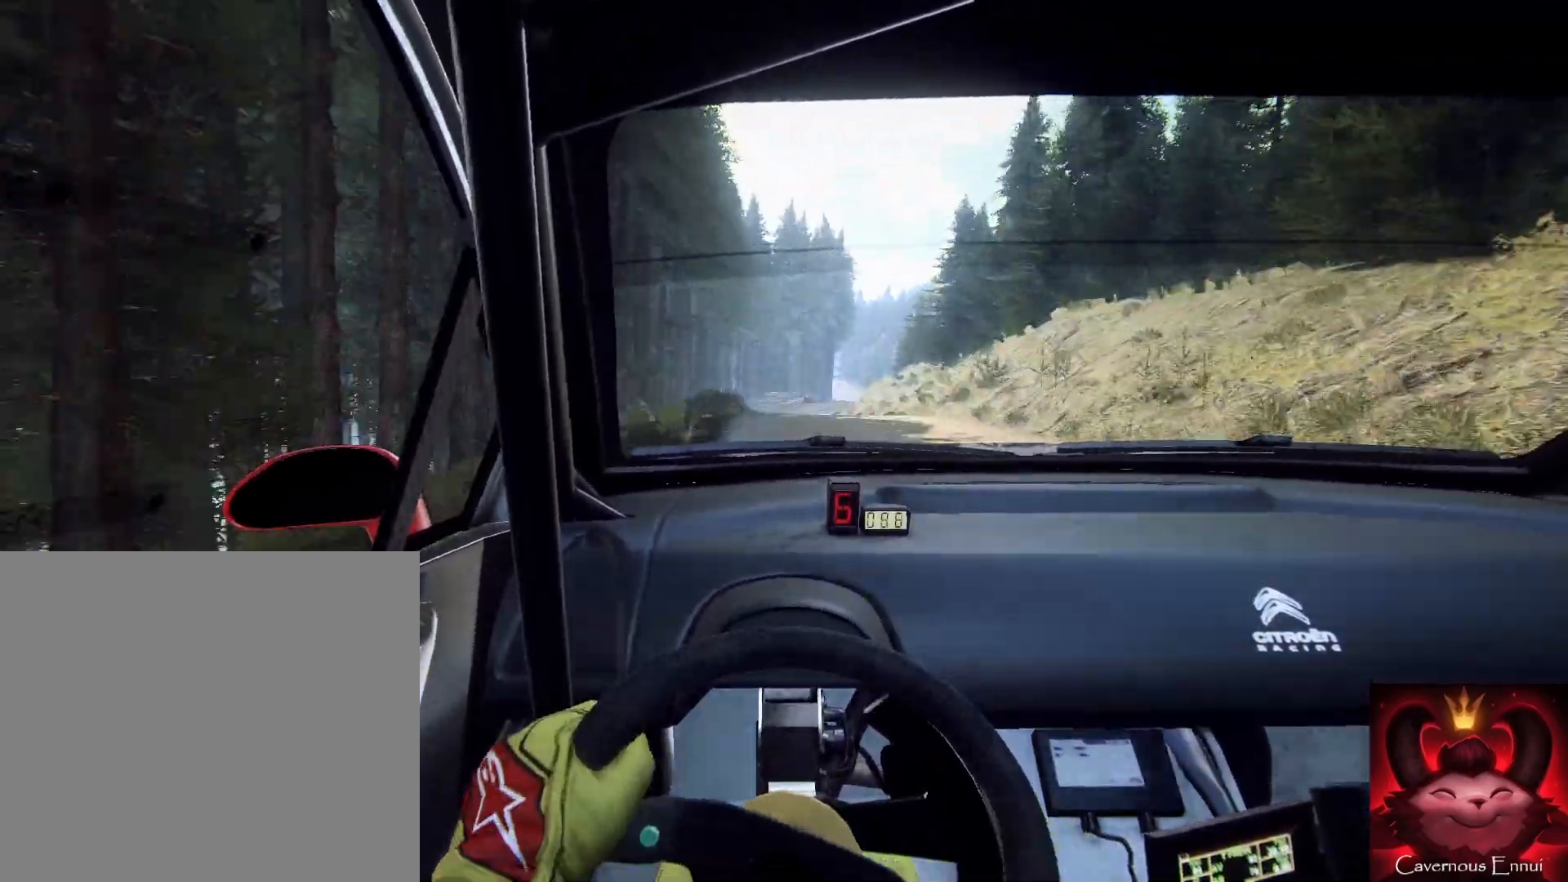
{"buttons": [], "left_stick": "down-left", "right_stick": "up", "events": [[33, "L2", "up"], [33, "left_stick", "down"], [133, "L2", "down"], [300, "L2", "up"], [300, "left_stick", "down-left"]]}
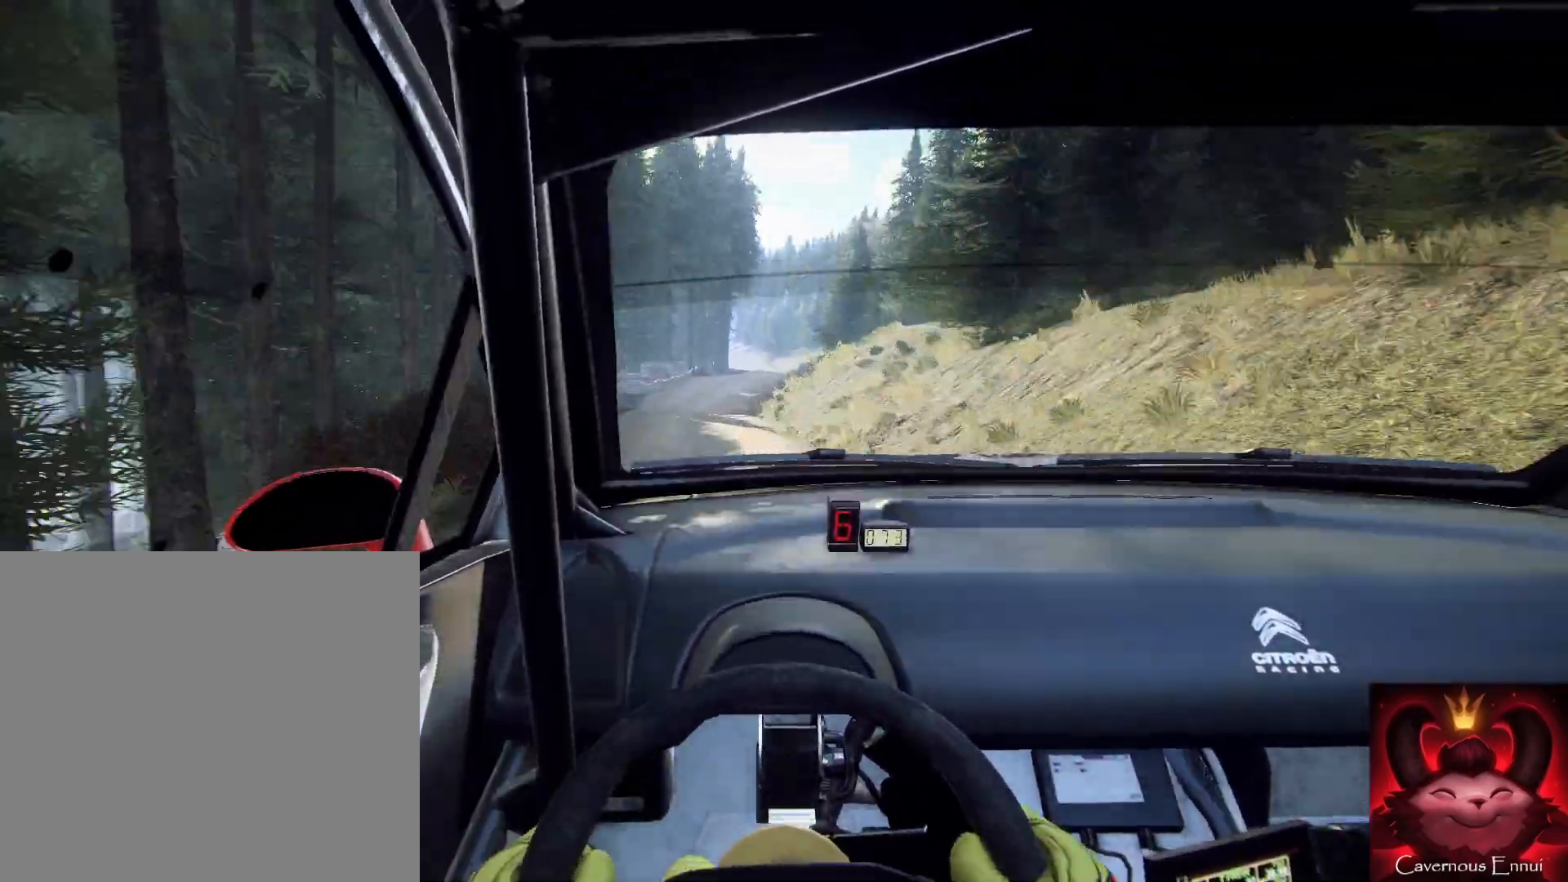
{"buttons": ["L2"], "left_stick": "down", "right_stick": "center", "events": [[67, "L2", "down"], [300, "L2", "up"], [300, "left_stick", "down"], [300, "right_stick", "center"], [467, "L2", "down"]]}
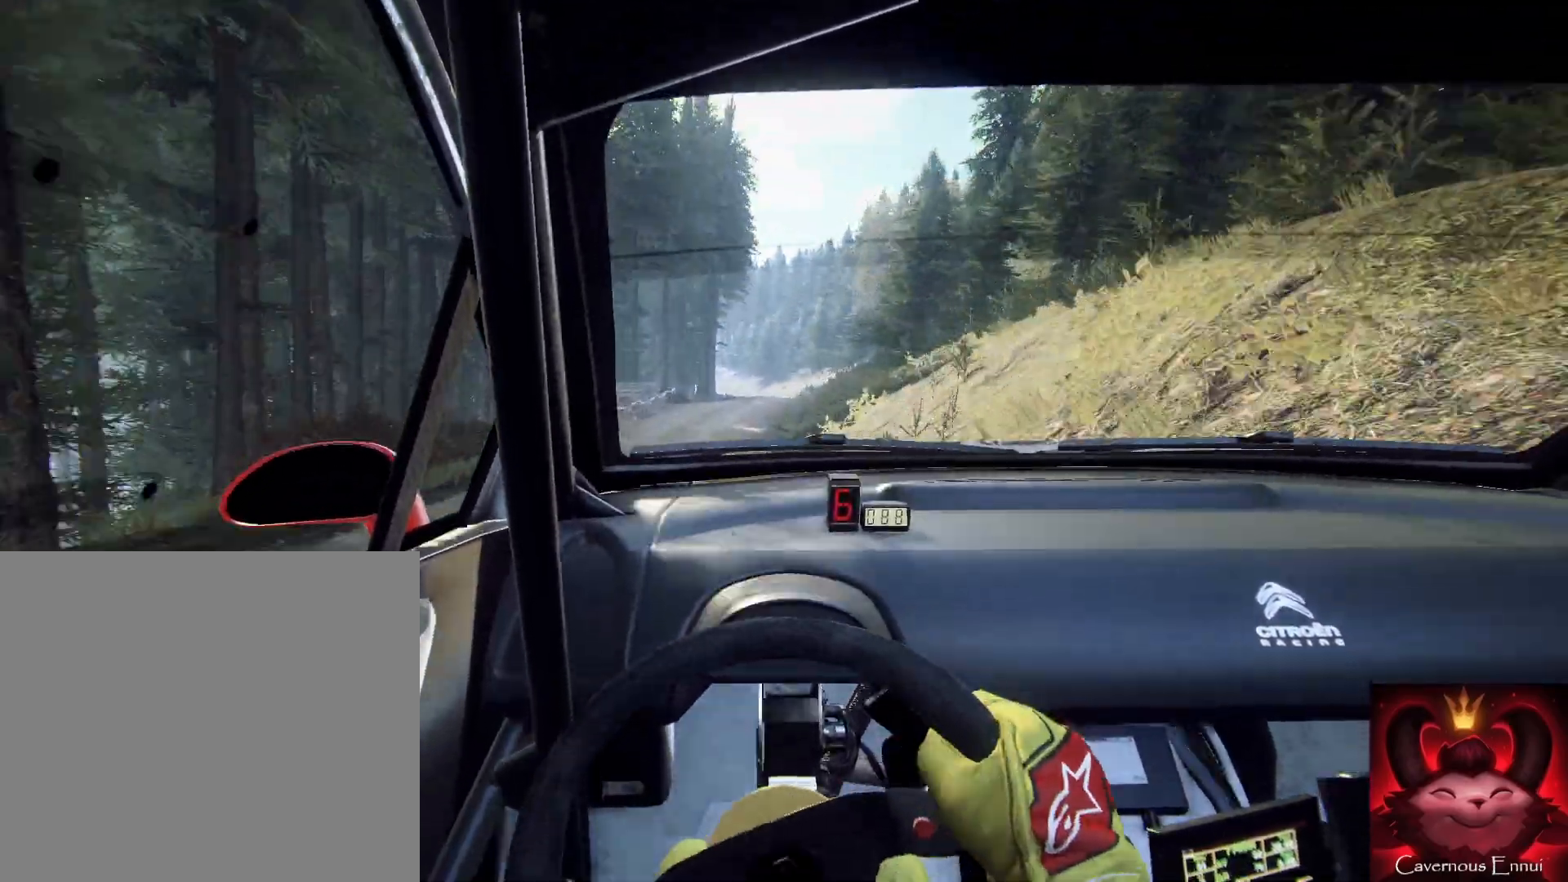
{"buttons": ["L1", "L2"], "left_stick": "right", "right_stick": "center", "events": [[33, "left_stick", "right"], [33, "right_stick", "up-right"], [133, "L2", "up"], [167, "right_stick", "center"], [300, "L2", "down"], [500, "L1", "down"]]}
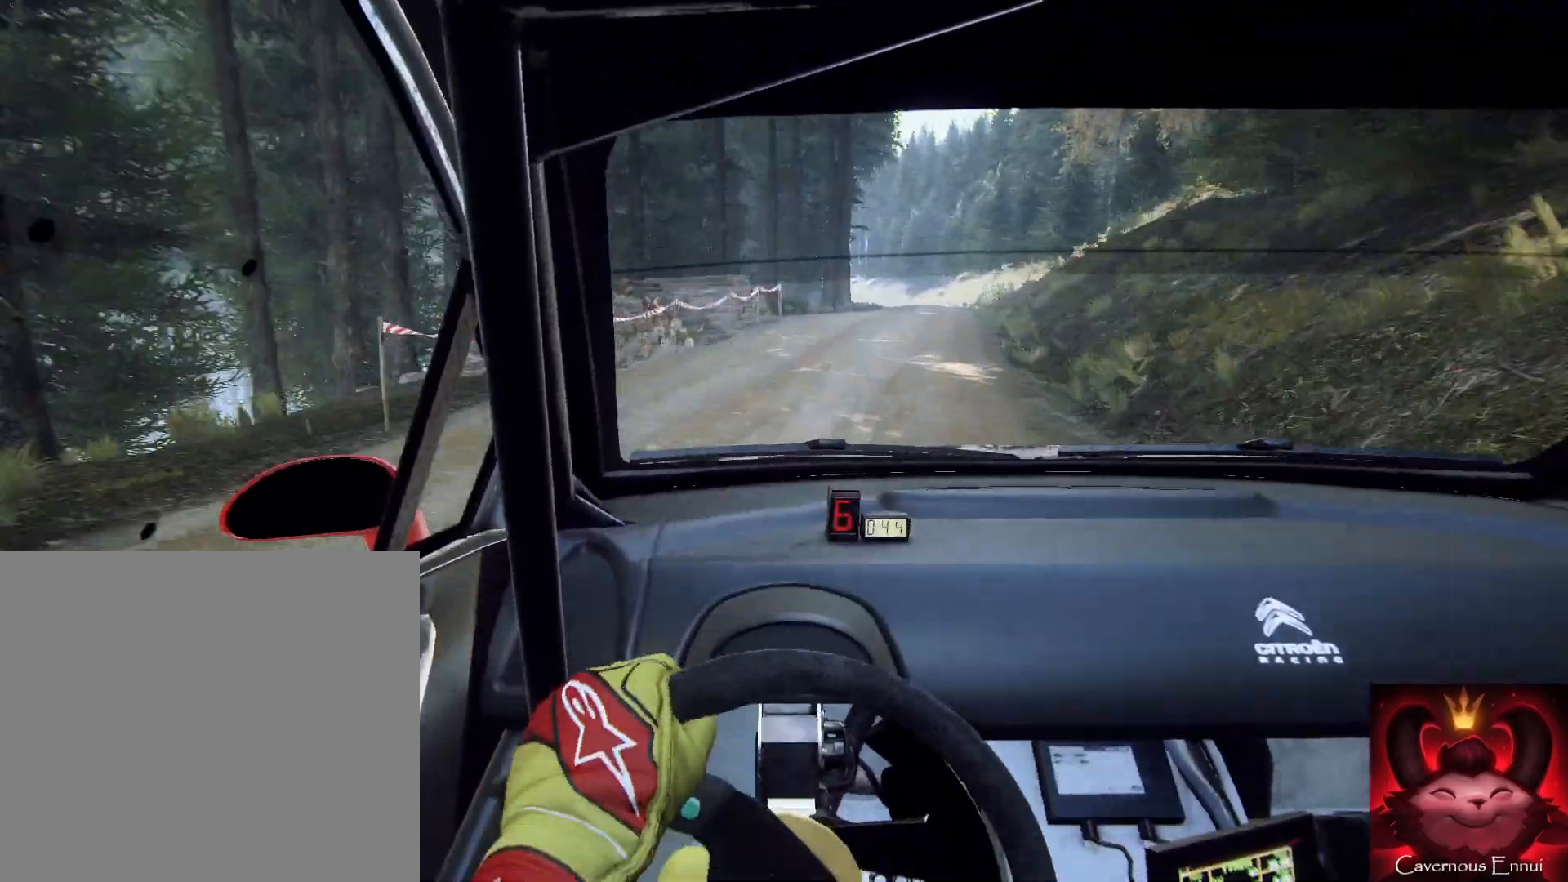
{"buttons": [], "left_stick": "down-left", "right_stick": "center", "events": [[200, "L1", "up"], [267, "L2", "up"], [267, "left_stick", "down-left"]]}
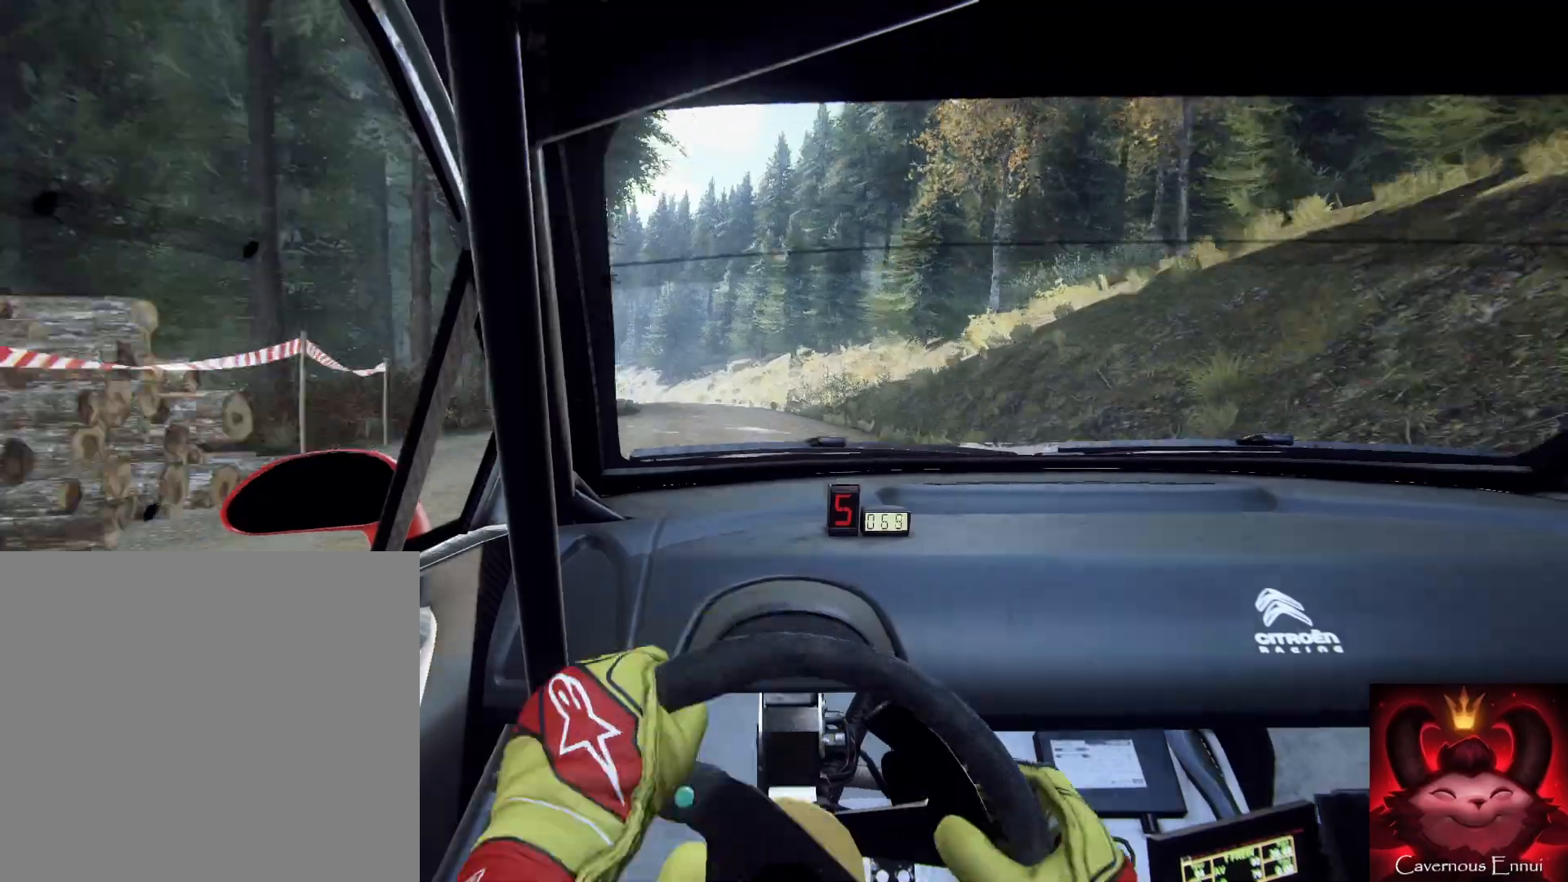
{"buttons": [], "left_stick": "down-left", "right_stick": "center", "events": []}